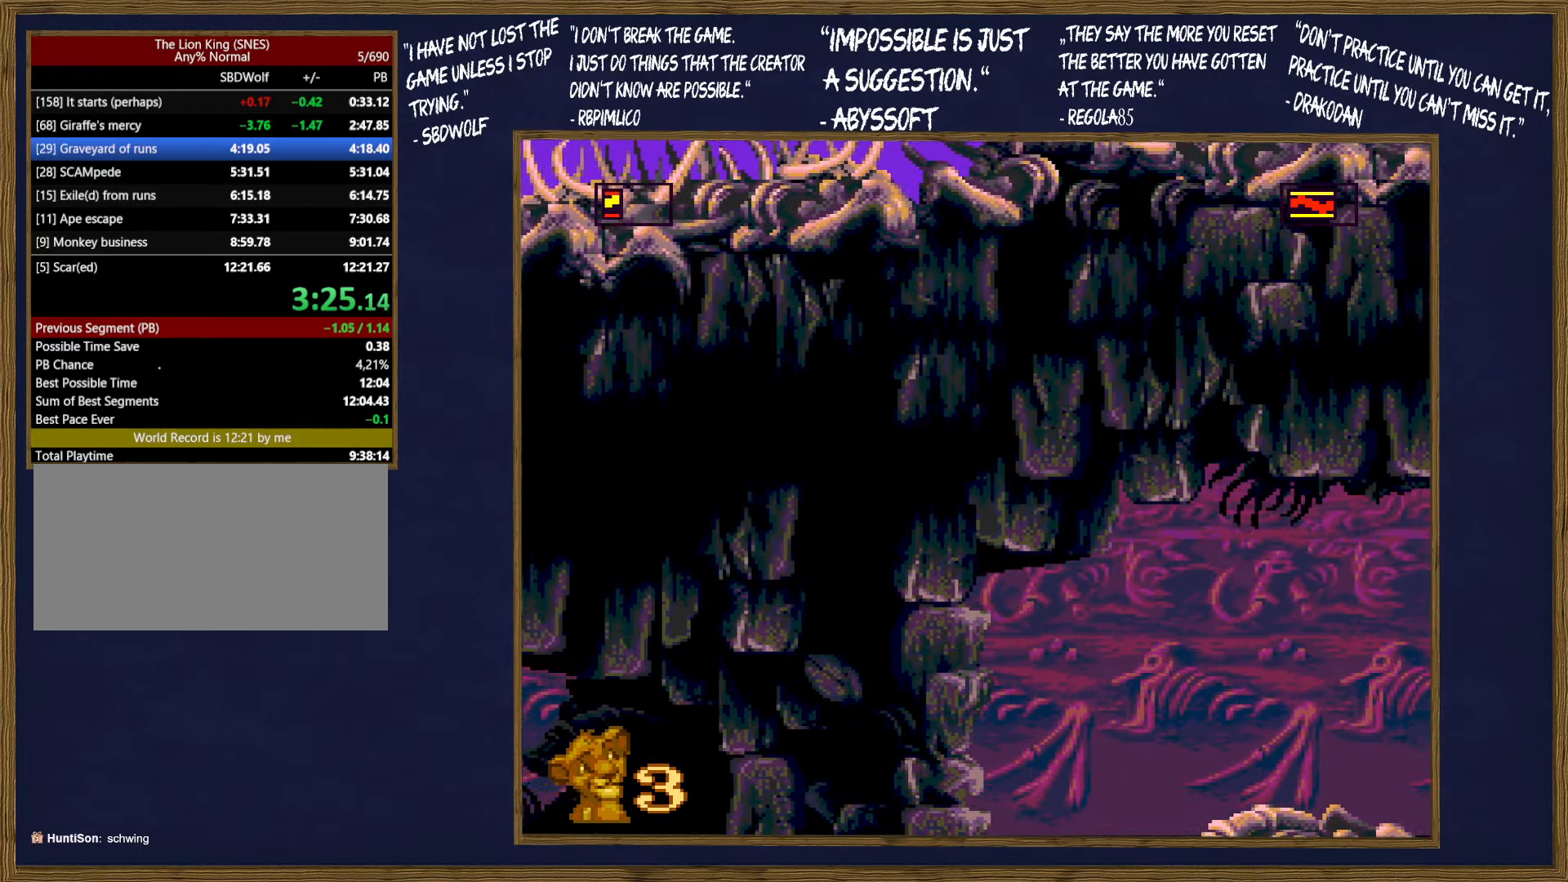
Gameplay with a controller (Nintendo layout); each line is a JSON object with the inputs held at the frame after it. "events" lists button and stick changes between this image and that frame as [ms after this image, input, new state], when the widget could be followed in between. Not read: L3 R3.
{"buttons": ["DPAD_RIGHT"], "events": []}
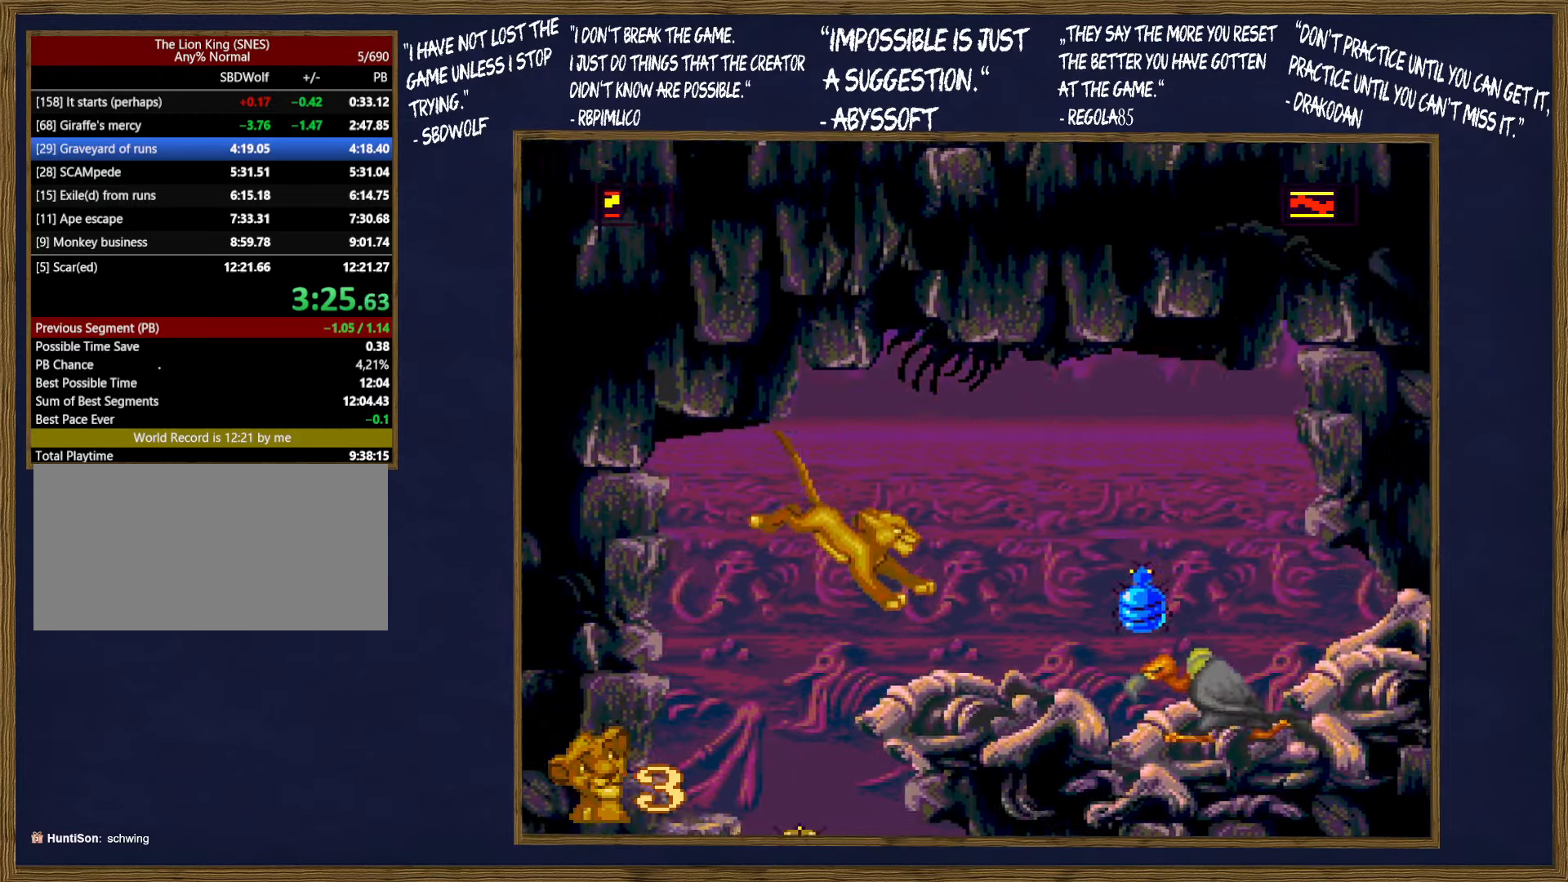
{"buttons": ["DPAD_RIGHT"], "events": [[150, "DPAD_DOWN", "down"], [333, "DPAD_DOWN", "up"]]}
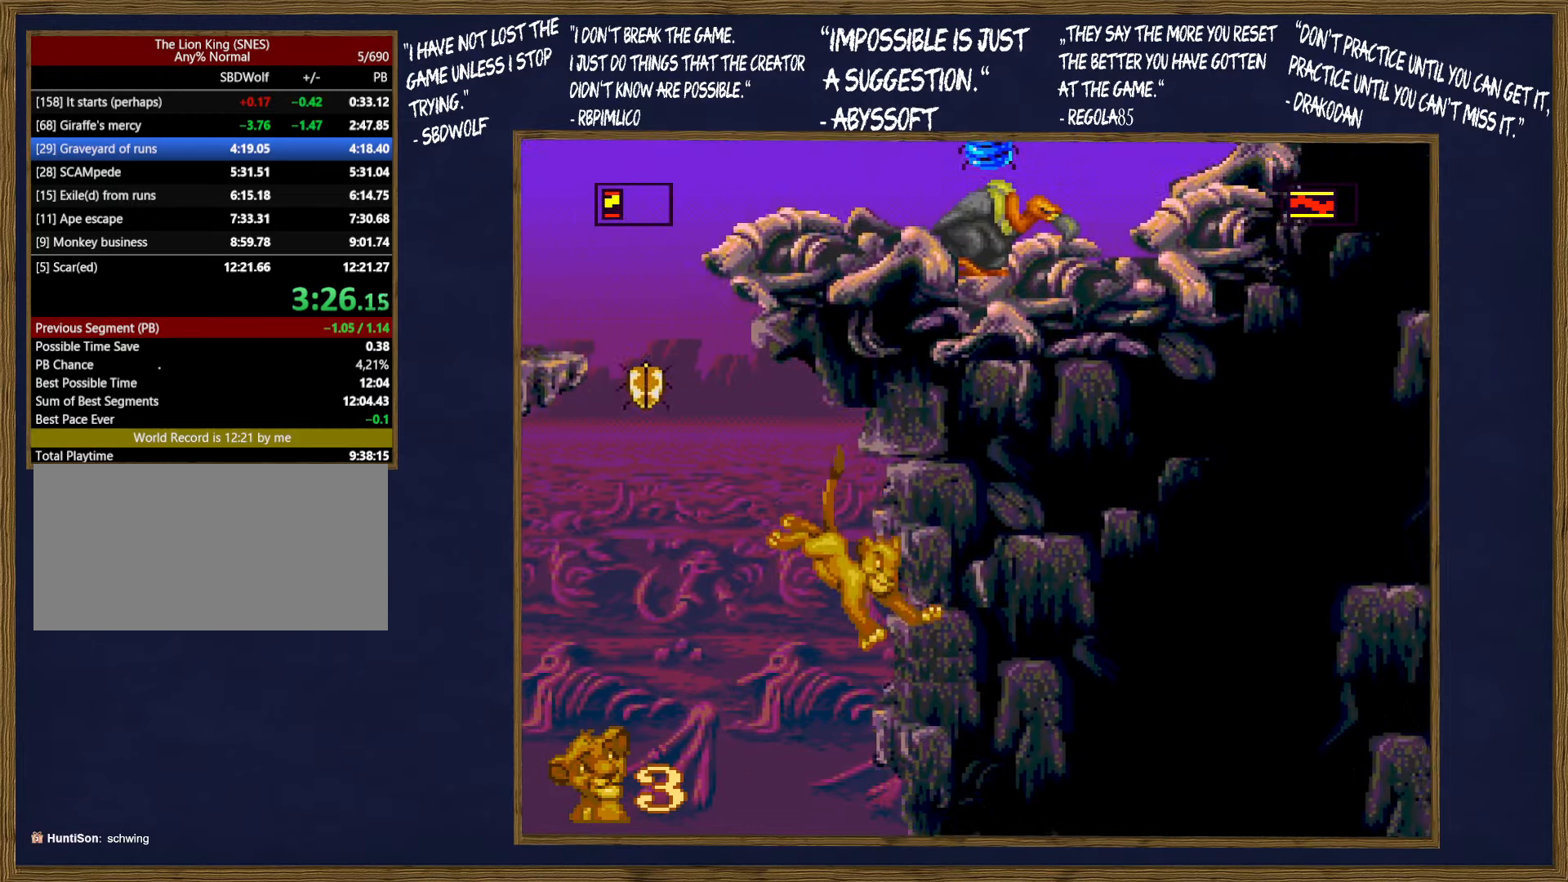
{"buttons": ["DPAD_RIGHT"], "events": []}
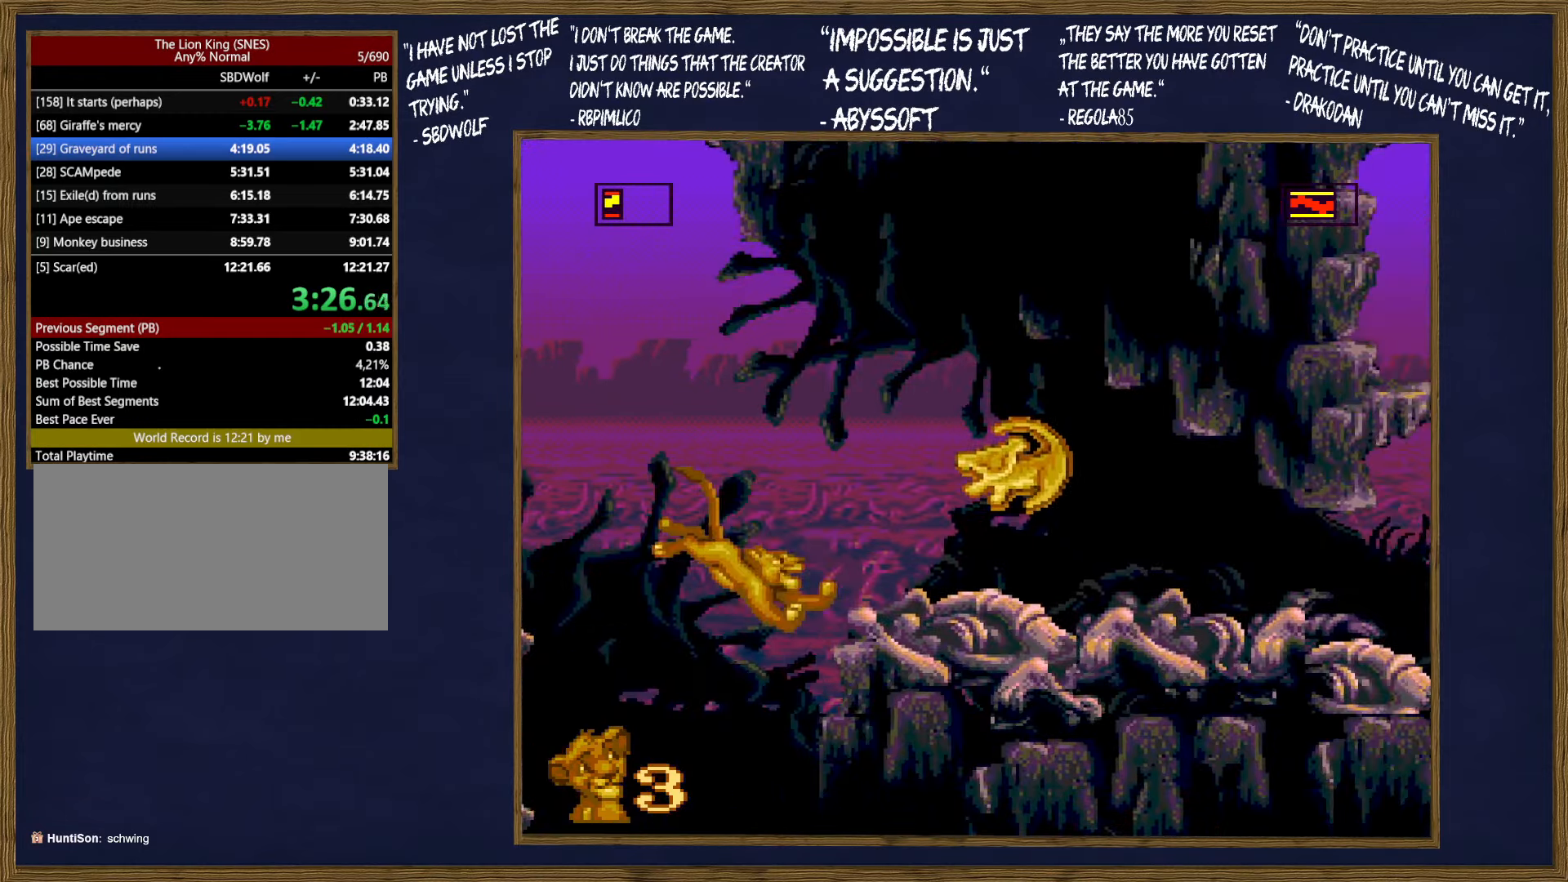
{"buttons": ["DPAD_UP"], "events": [[50, "DPAD_UP", "down"], [83, "DPAD_RIGHT", "up"]]}
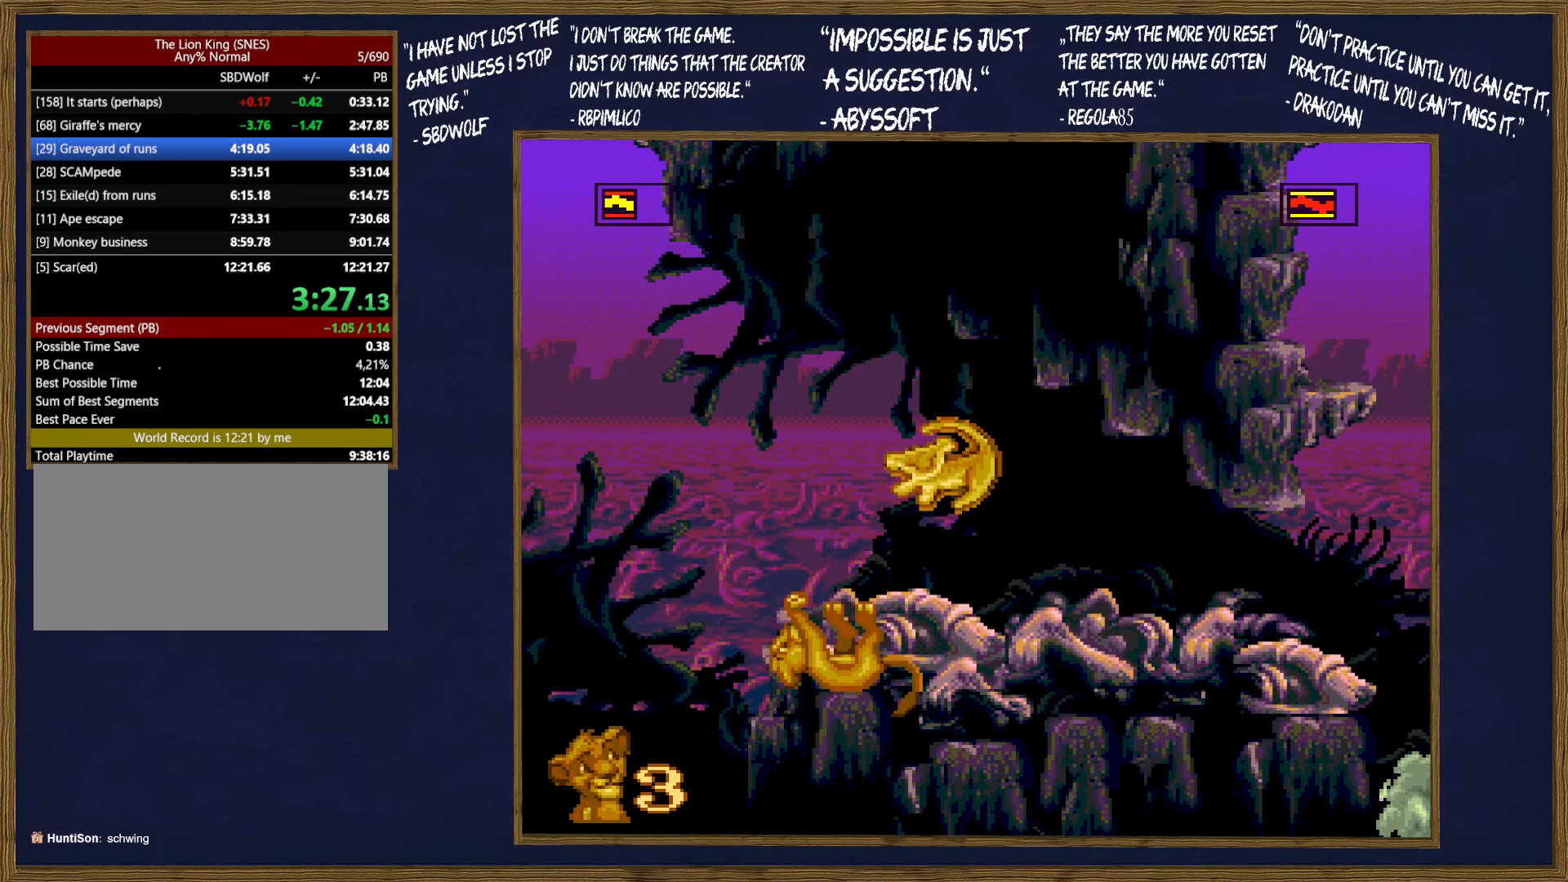
{"buttons": ["DPAD_RIGHT"], "events": [[17, "DPAD_LEFT", "down"], [100, "DPAD_LEFT", "up"], [167, "DPAD_RIGHT", "down"], [200, "DPAD_UP", "up"]]}
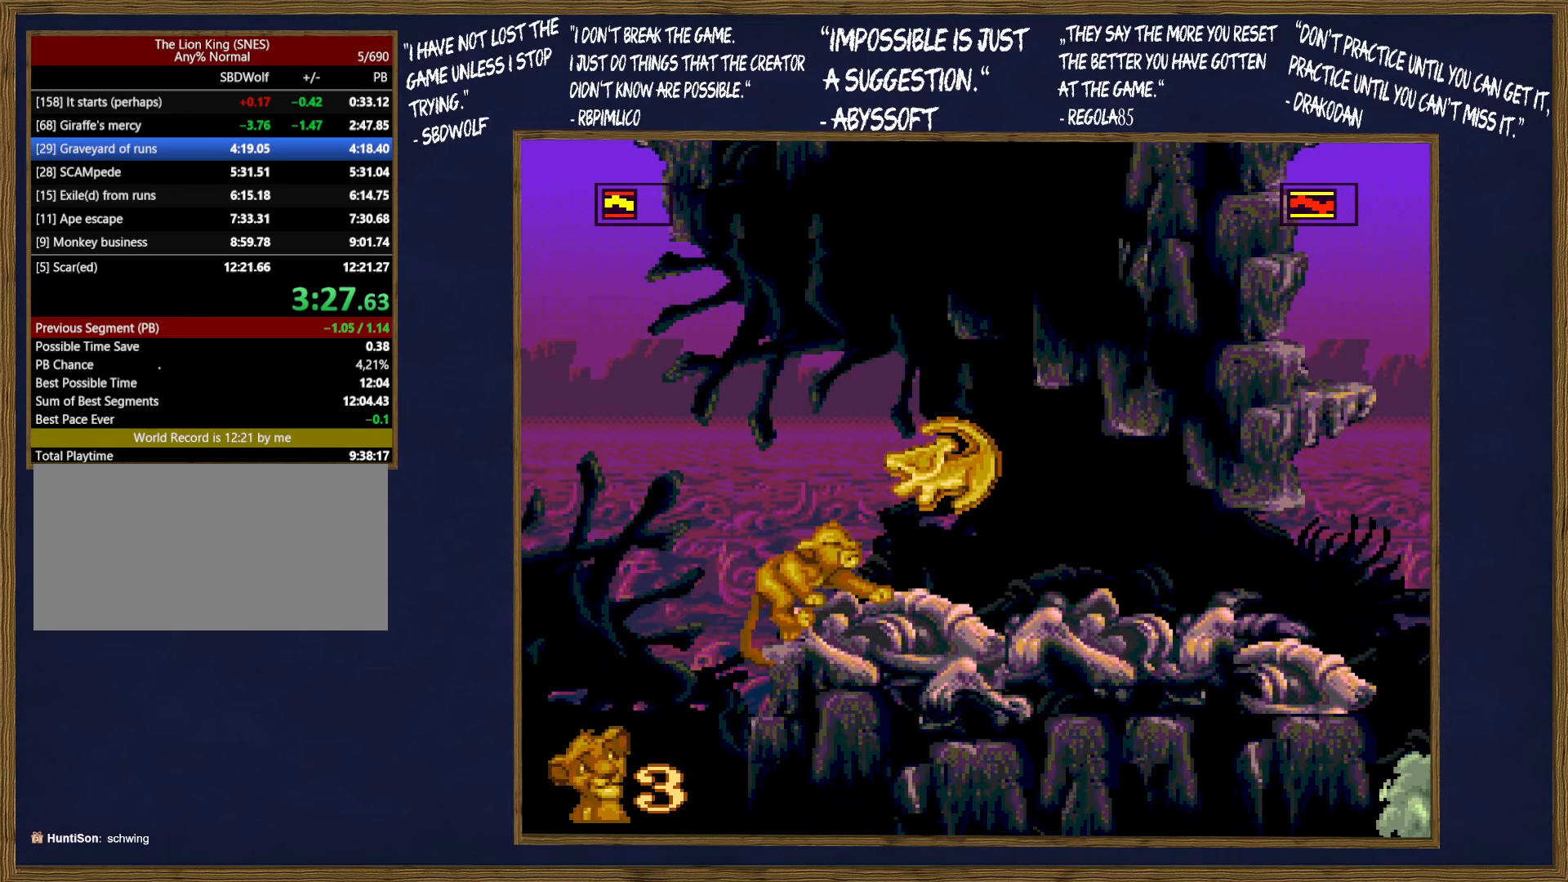
{"buttons": ["DPAD_RIGHT"], "events": []}
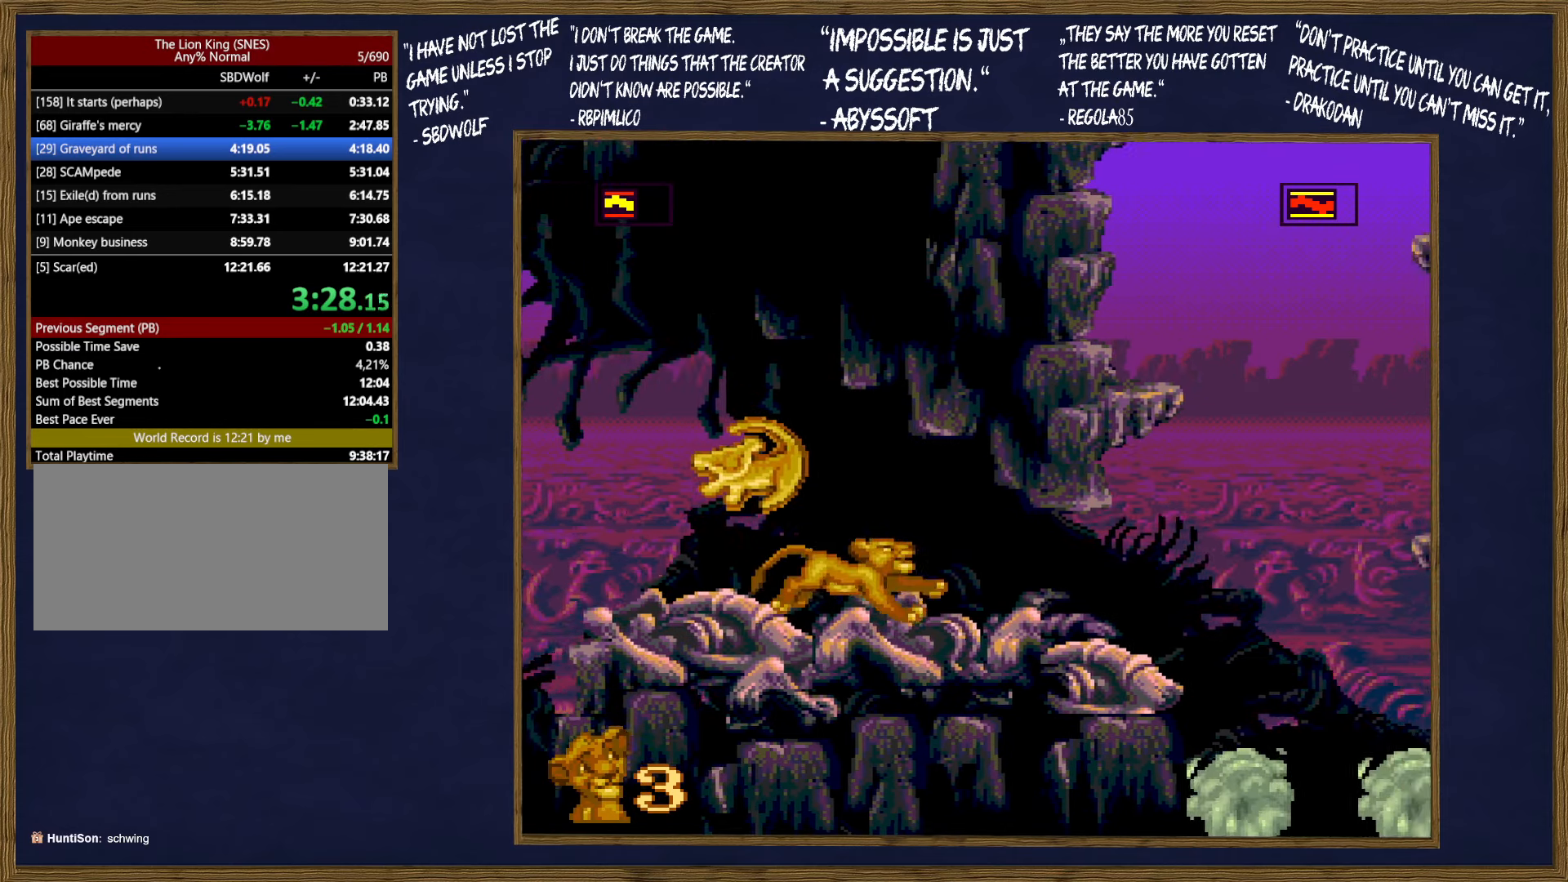
{"buttons": ["B", "DPAD_RIGHT"], "events": [[333, "B", "down"]]}
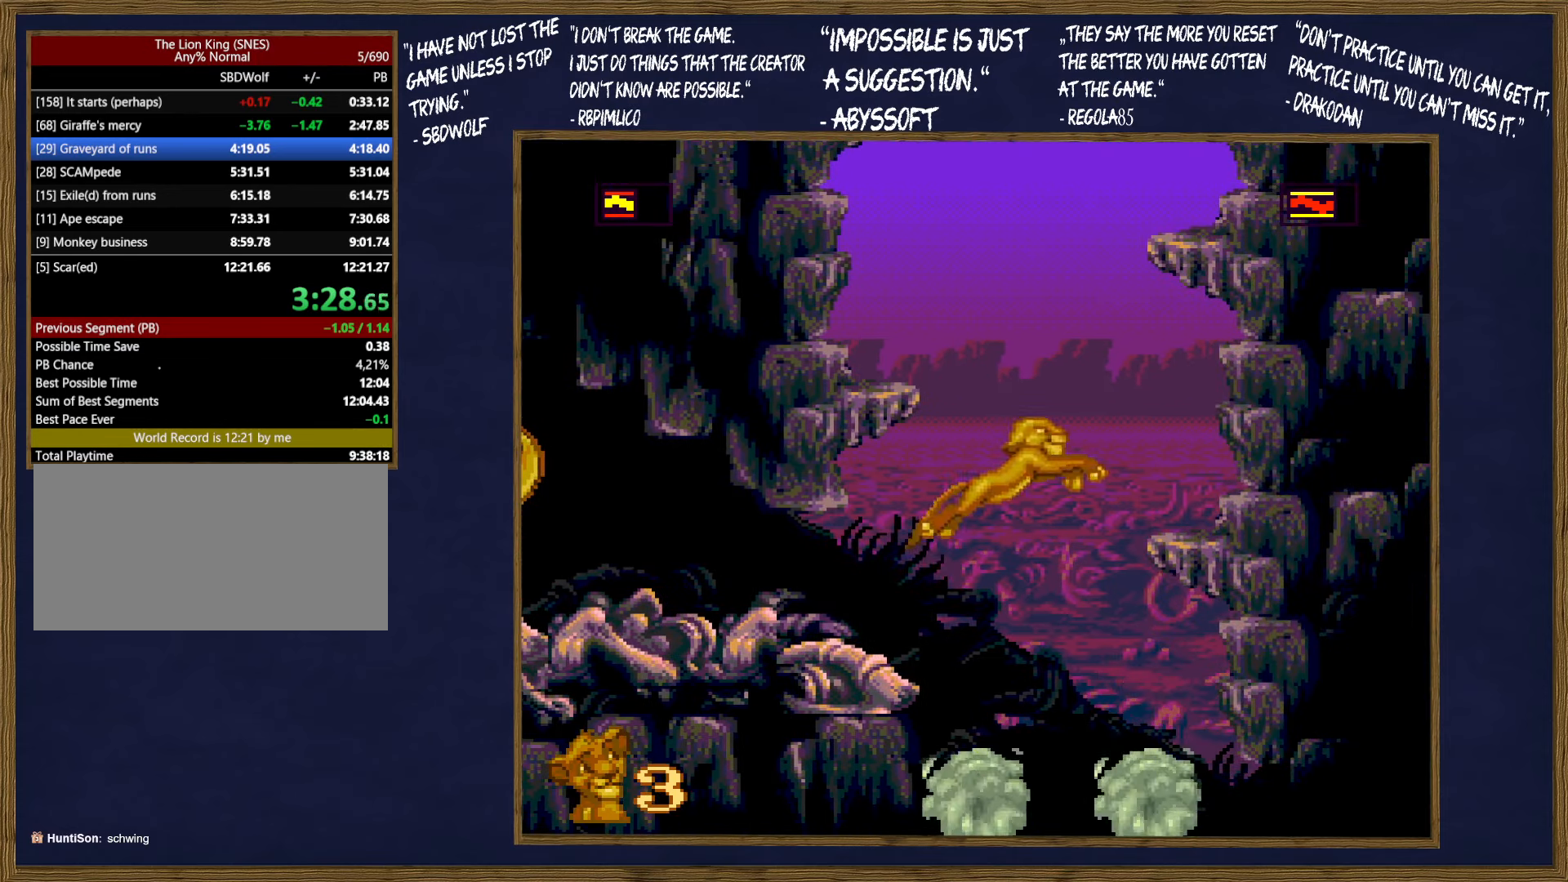
{"buttons": [], "events": [[17, "B", "up"], [50, "DPAD_RIGHT", "up"], [67, "DPAD_LEFT", "down"], [67, "DPAD_UP", "down"], [200, "DPAD_UP", "up"], [233, "DPAD_LEFT", "up"]]}
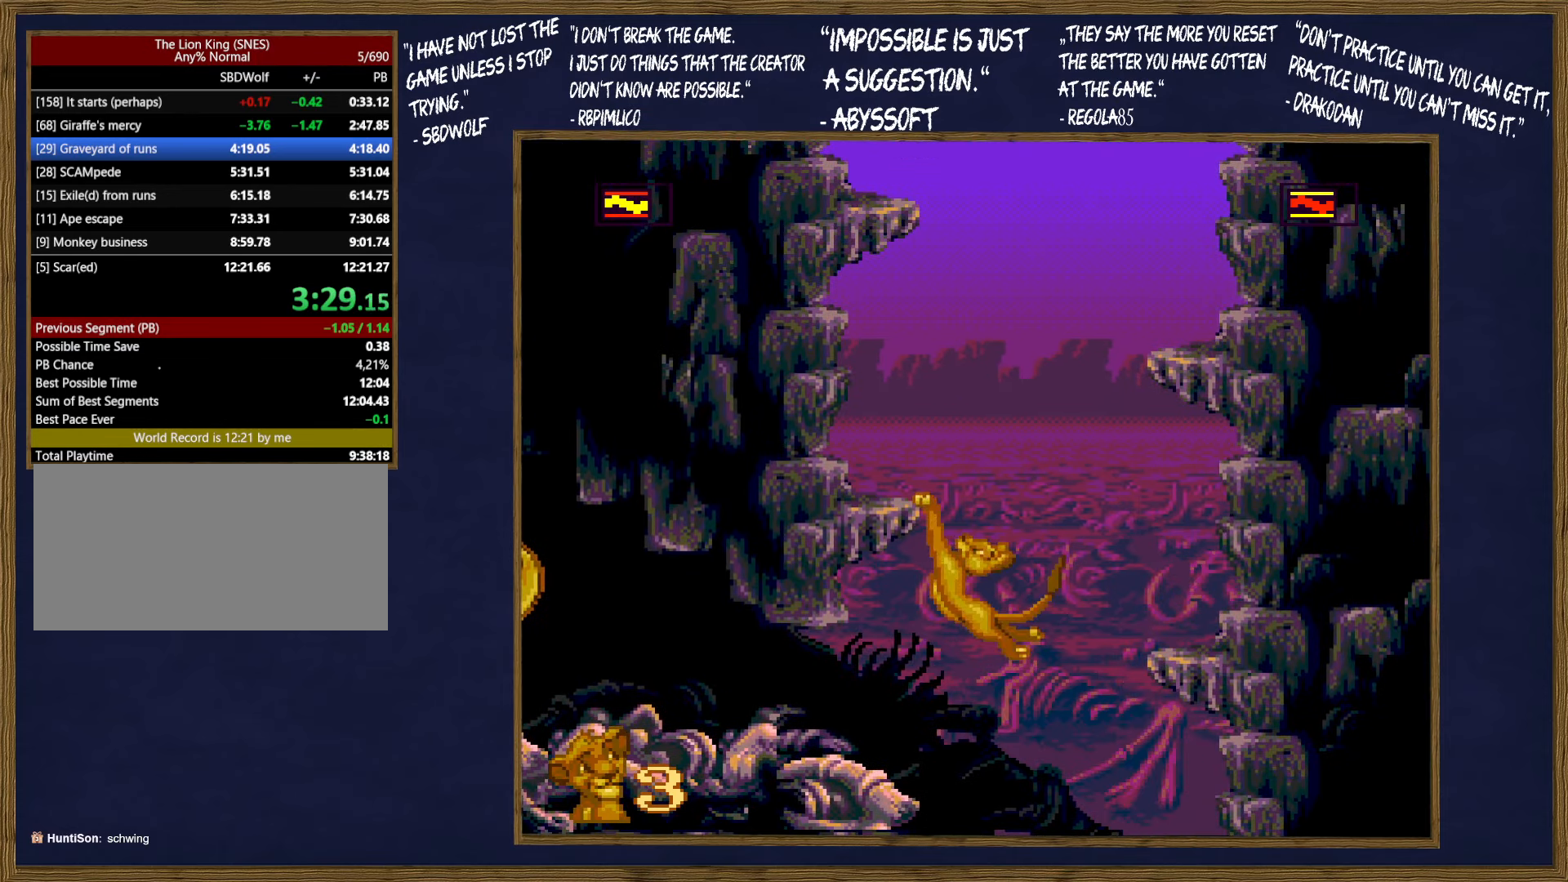
{"buttons": [], "events": [[133, "B", "down"], [183, "B", "up"]]}
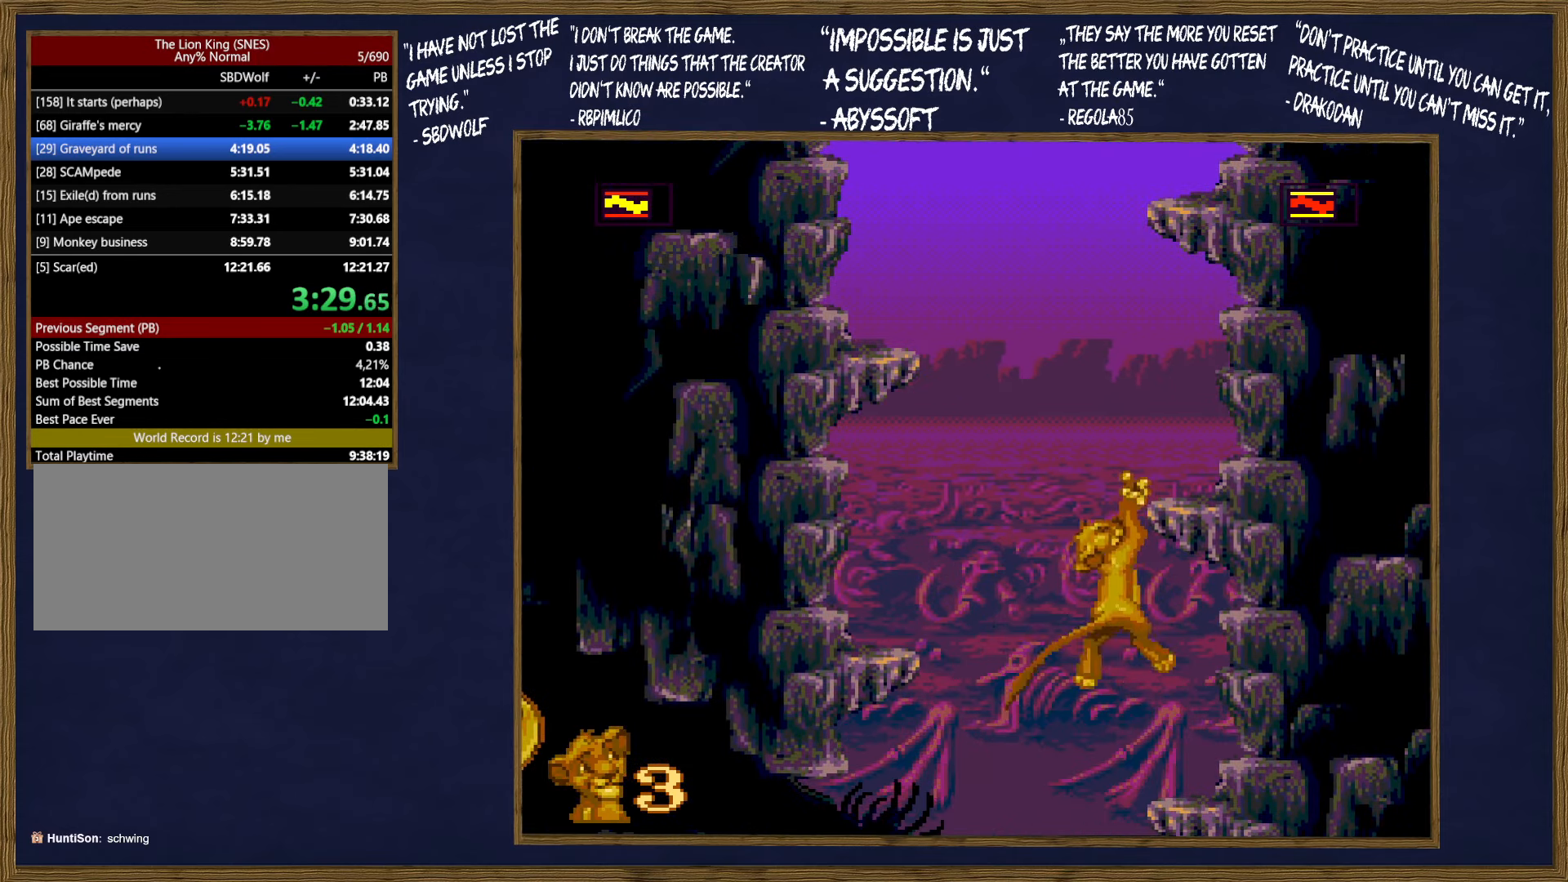
{"buttons": [], "events": [[267, "B", "down"], [317, "B", "up"]]}
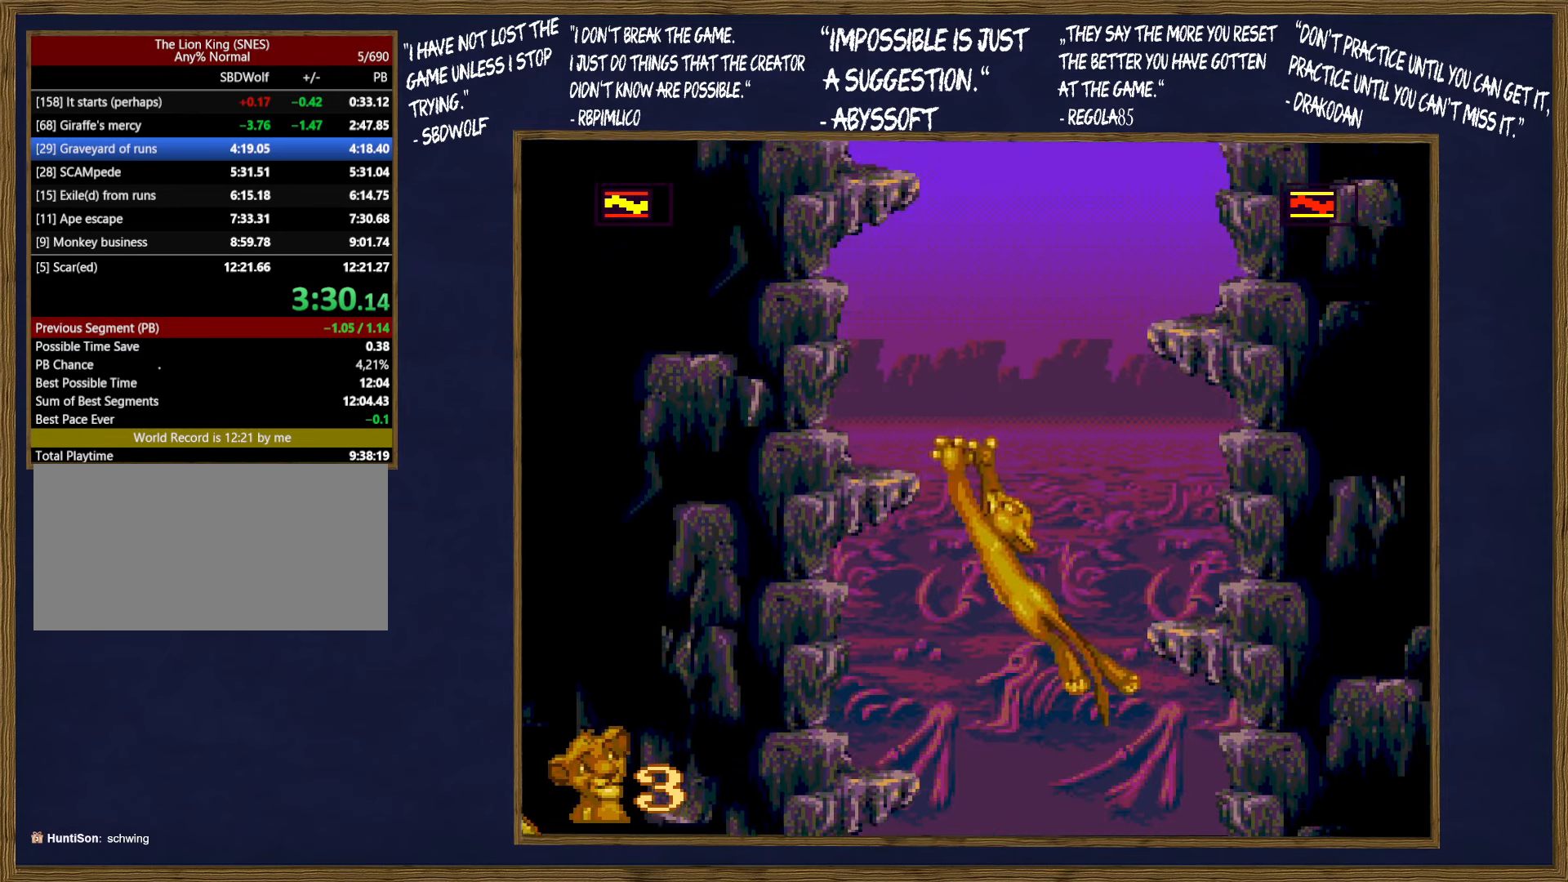
{"buttons": [], "events": [[417, "B", "down"], [450, "B", "up"]]}
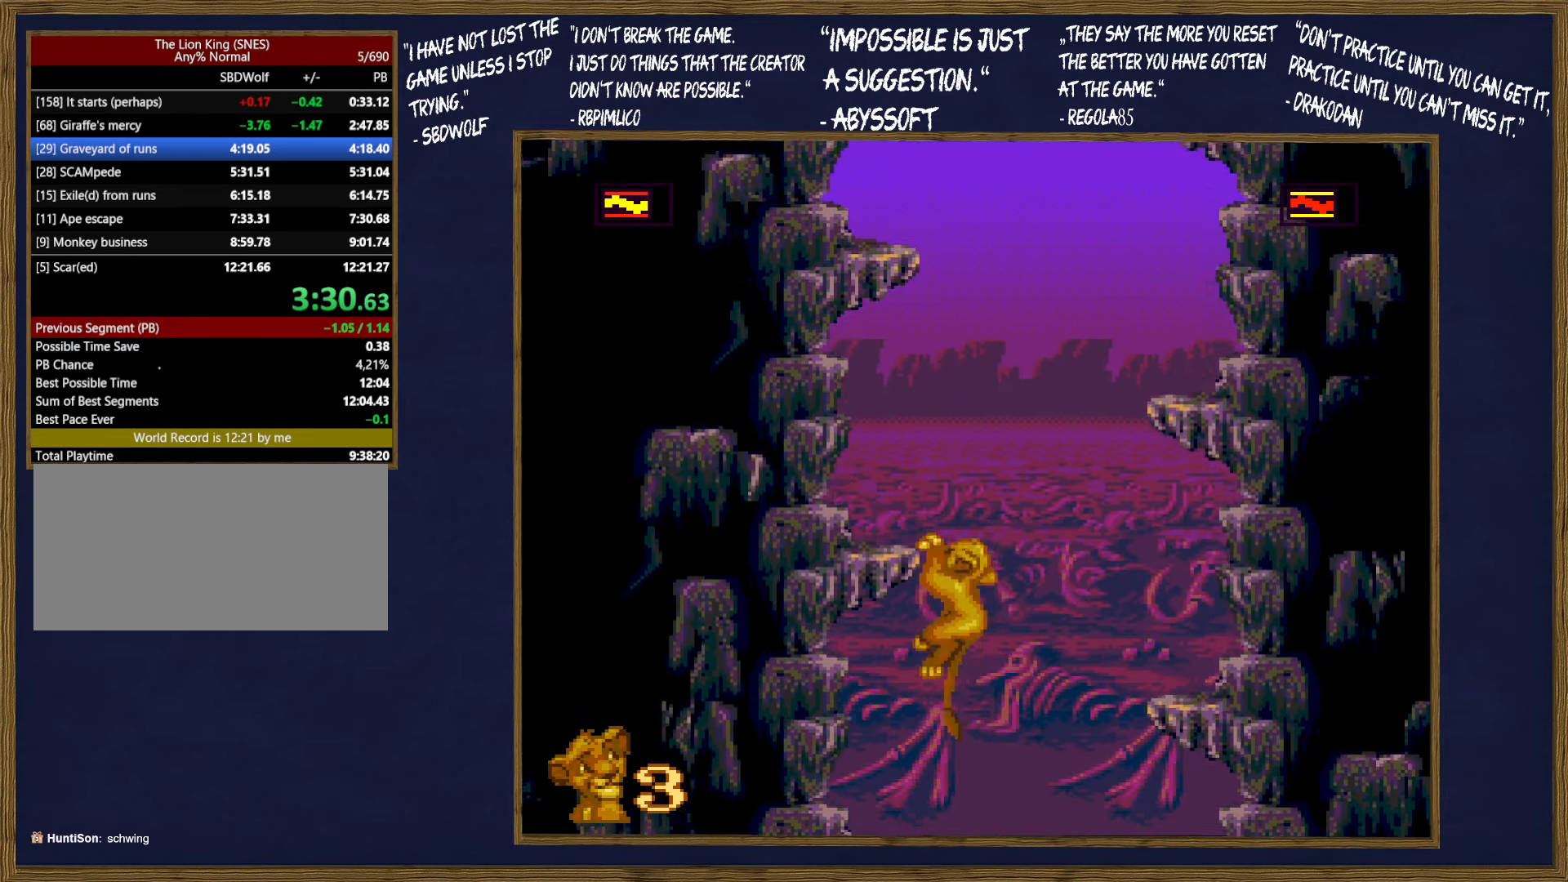
{"buttons": [], "events": []}
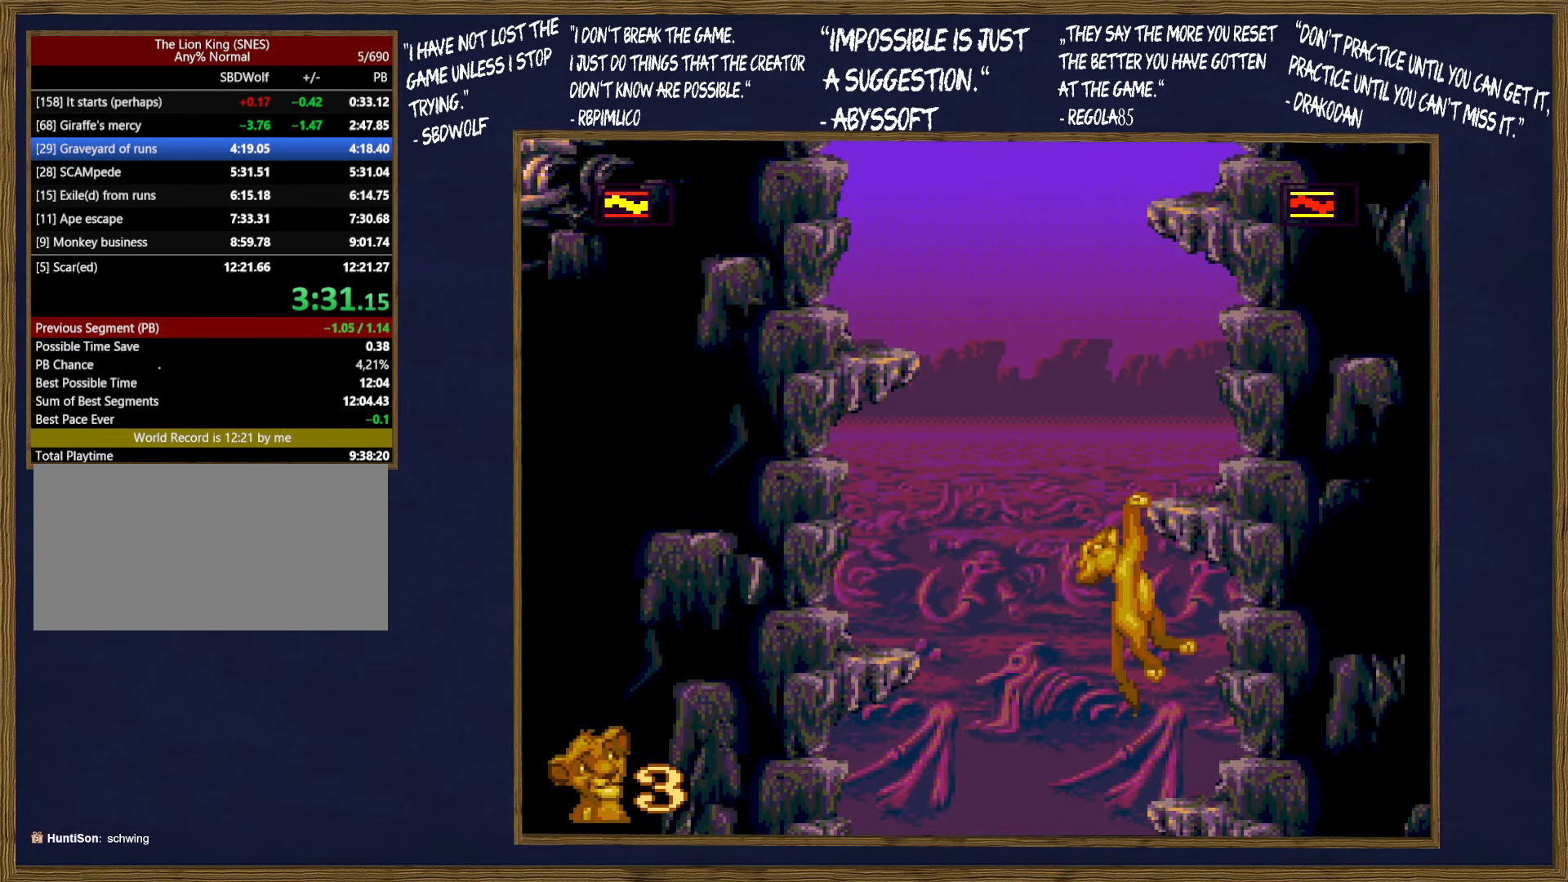
{"buttons": [], "events": [[83, "B", "down"], [117, "B", "up"]]}
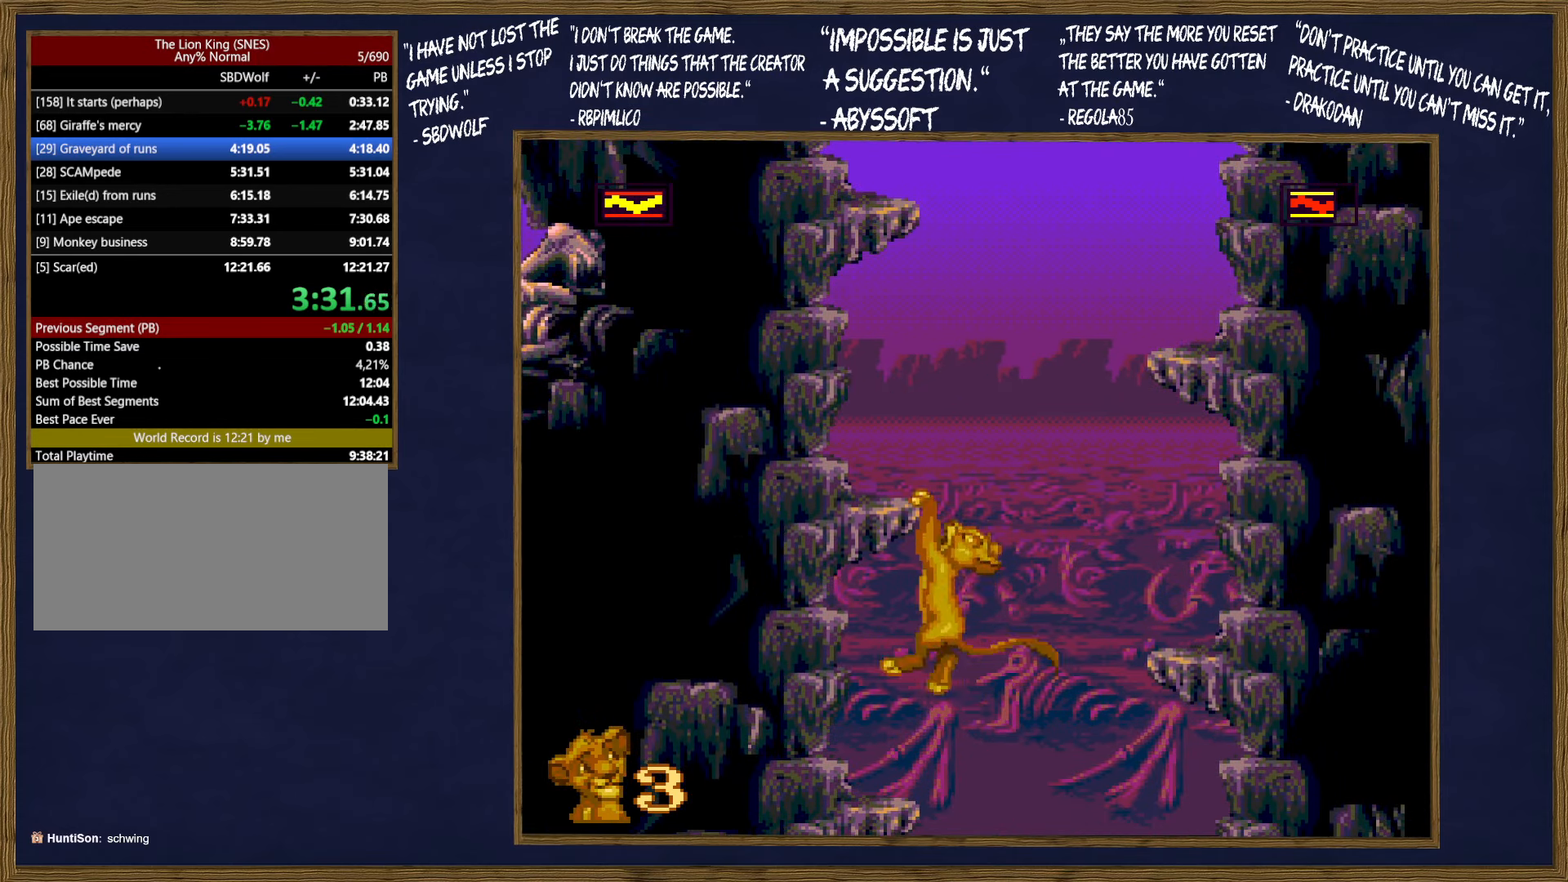
{"buttons": [], "events": [[267, "B", "down"], [300, "B", "up"]]}
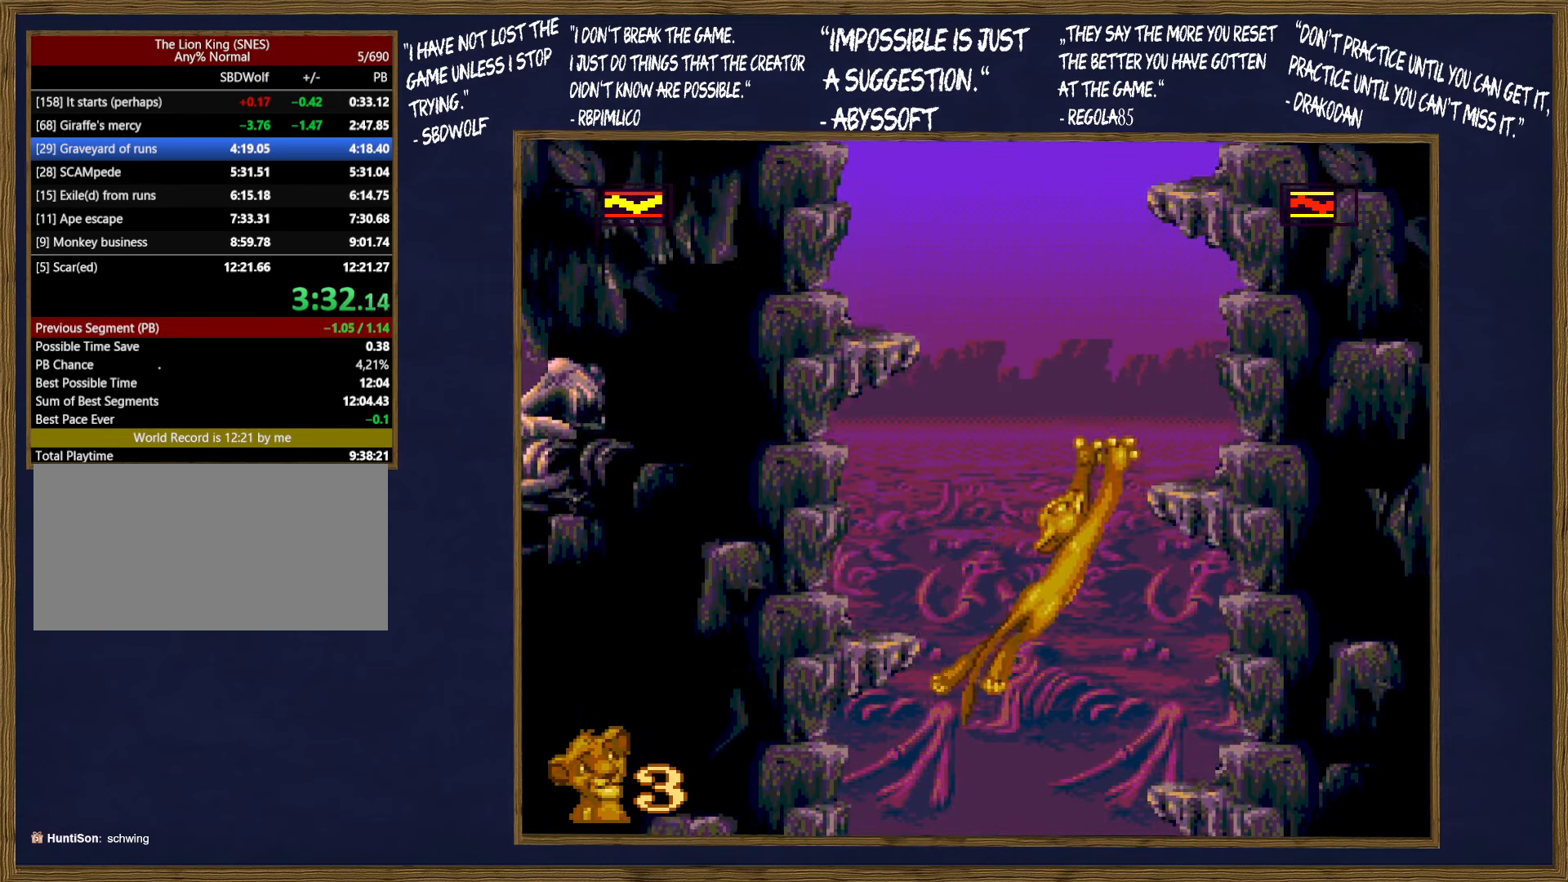
{"buttons": [], "events": [[384, "B", "down"], [417, "B", "up"]]}
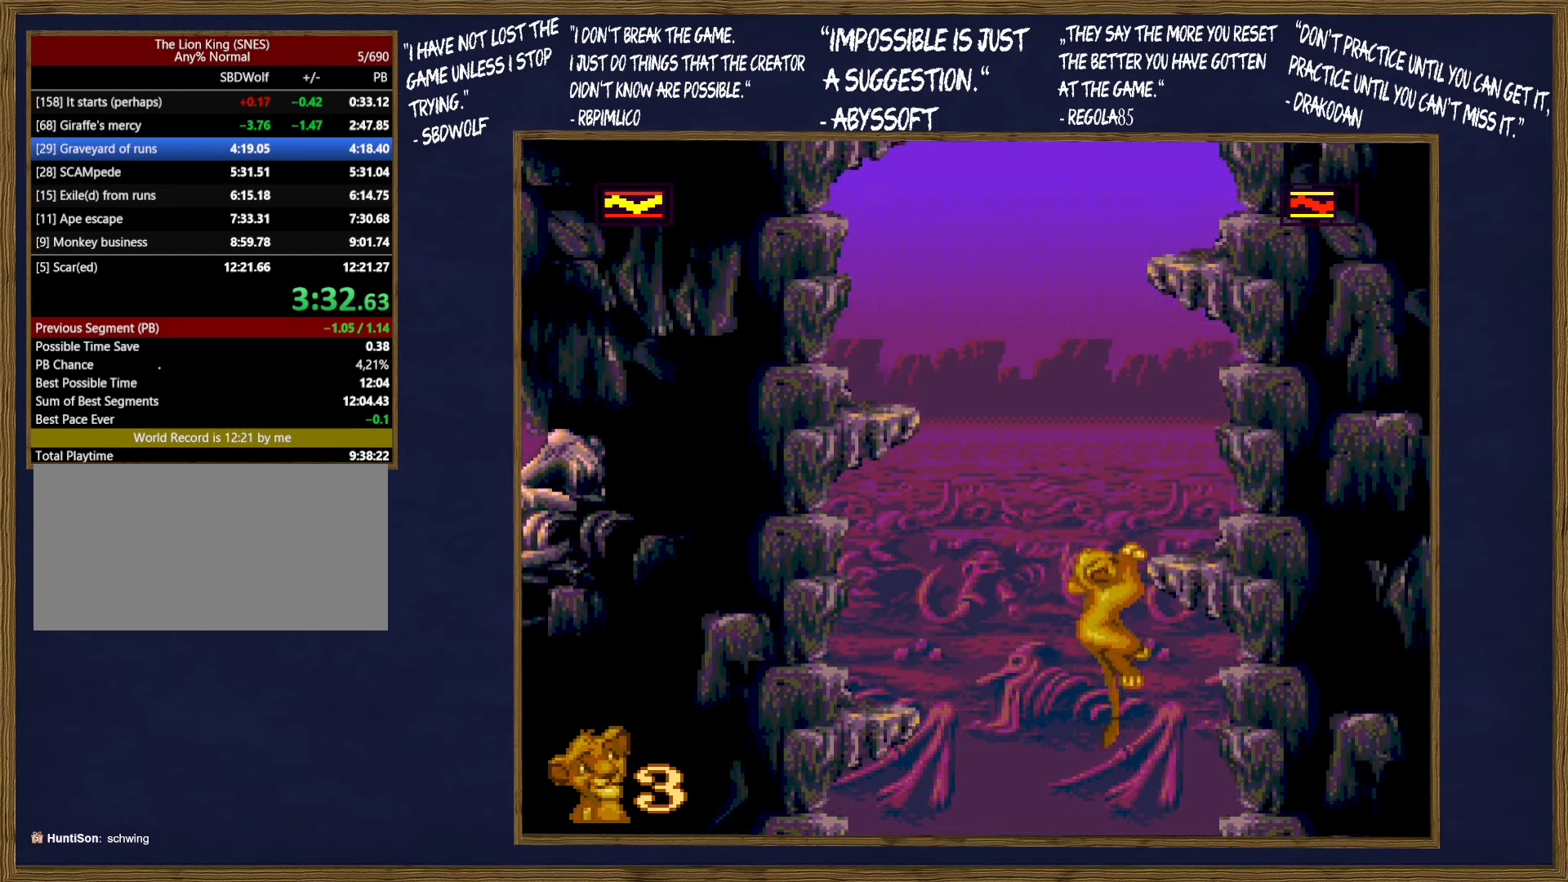
{"buttons": [], "events": []}
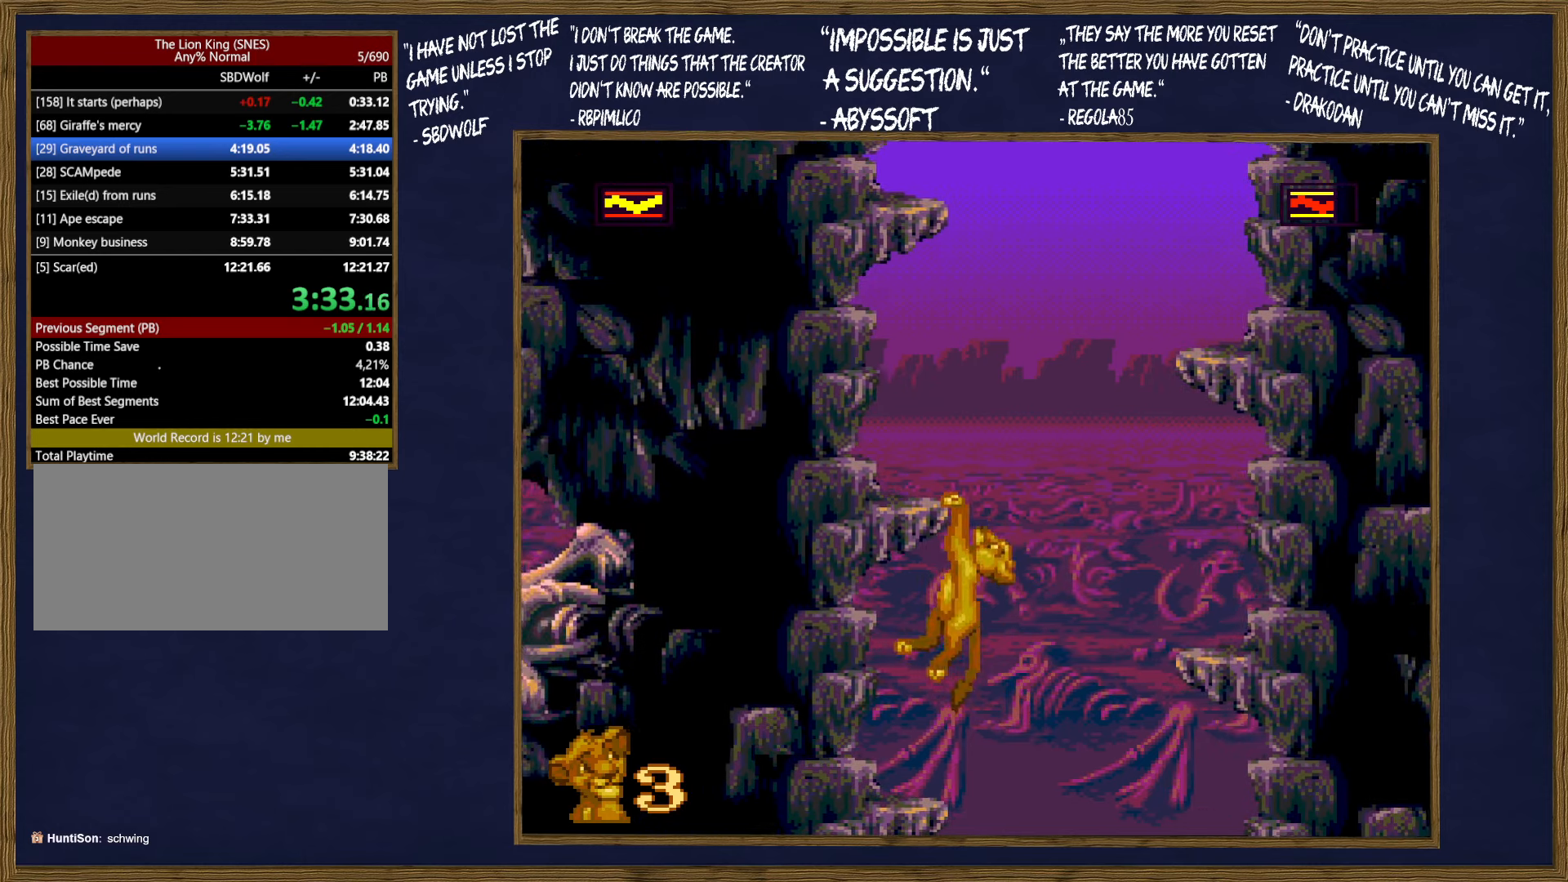
{"buttons": [], "events": [[50, "B", "down"], [84, "B", "up"]]}
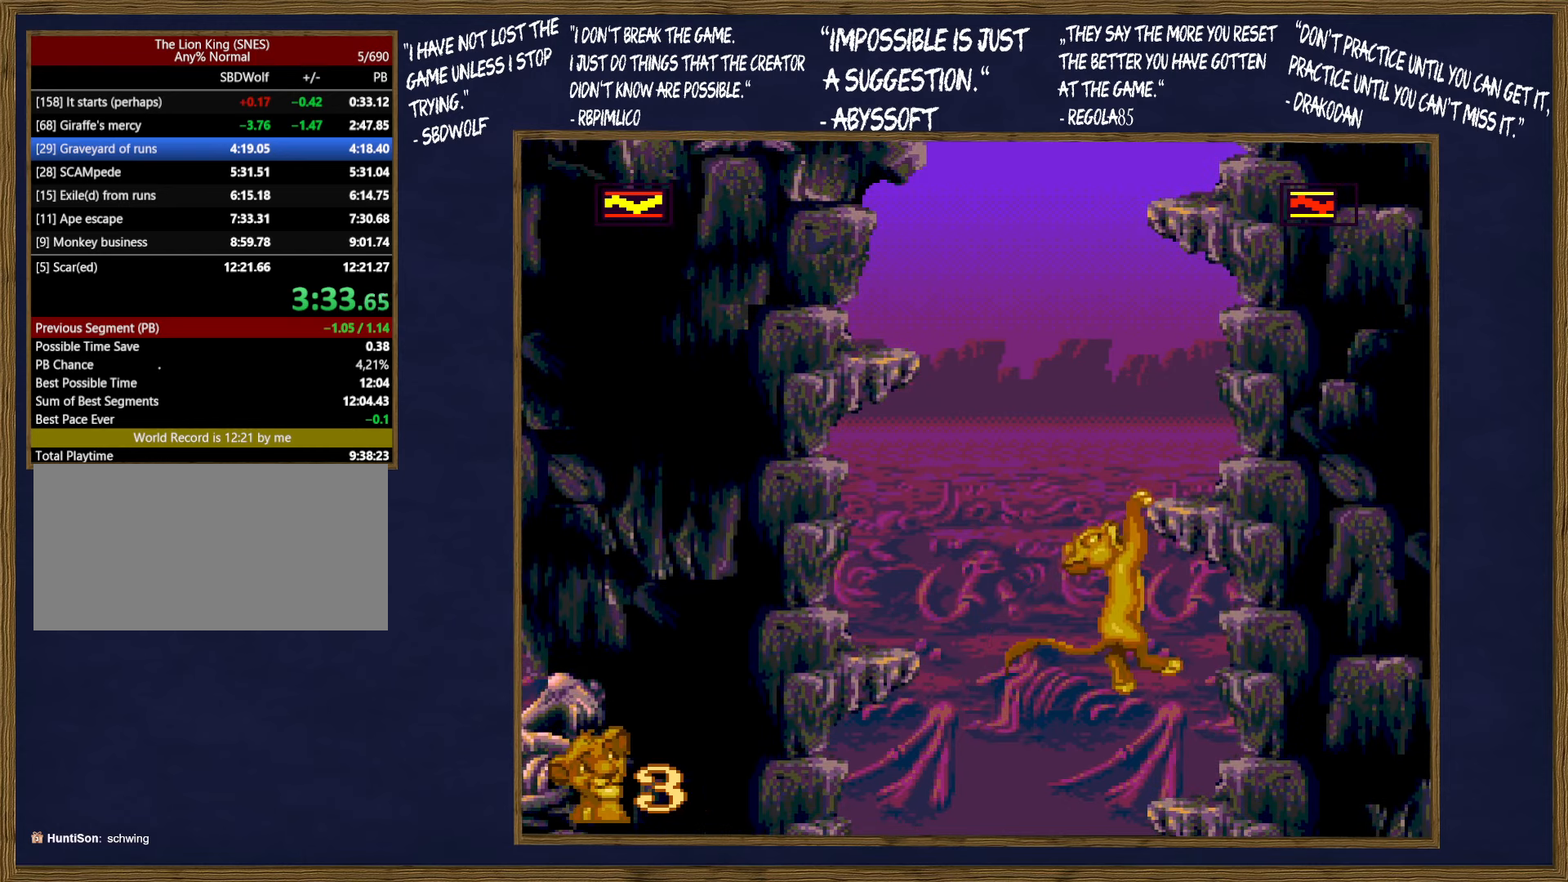
{"buttons": [], "events": [[184, "B", "down"], [250, "B", "up"]]}
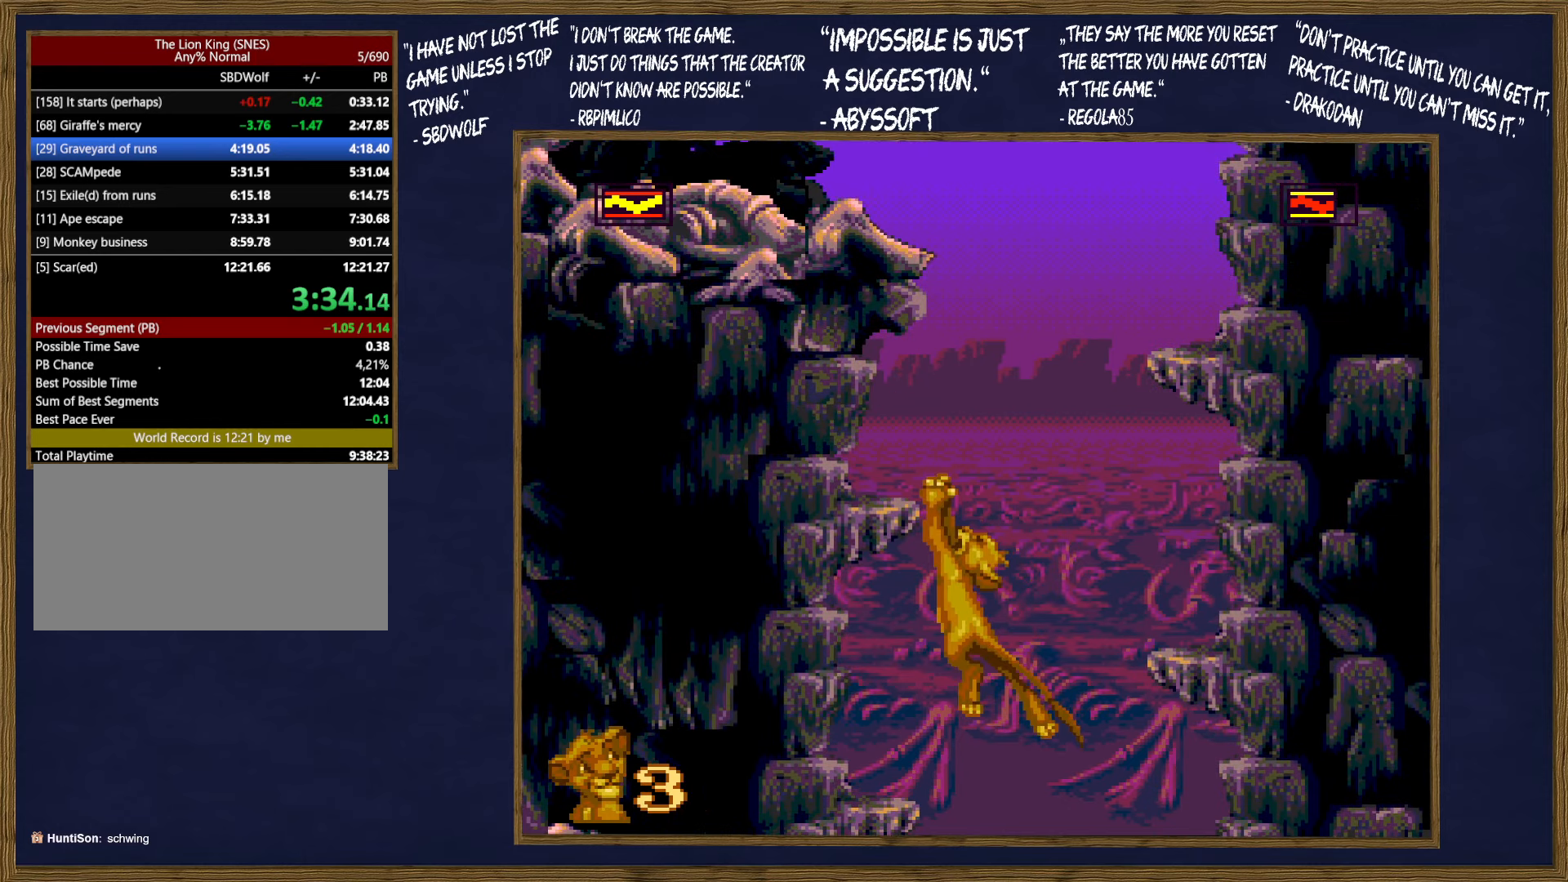
{"buttons": [], "events": [[350, "B", "down"], [367, "B", "up"]]}
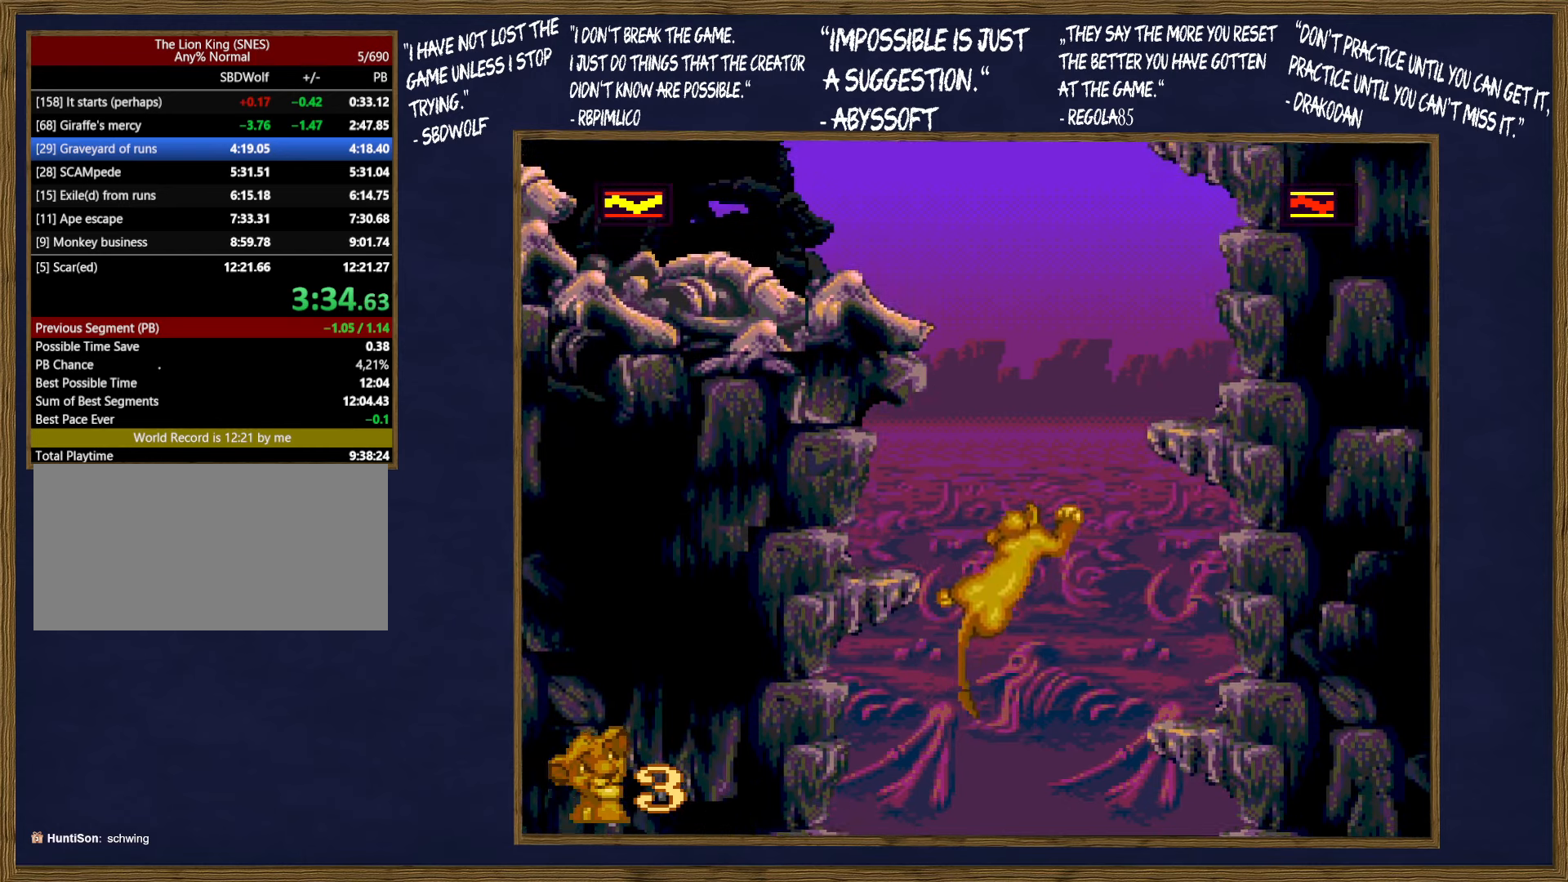
{"buttons": ["B"], "events": [[500, "B", "down"]]}
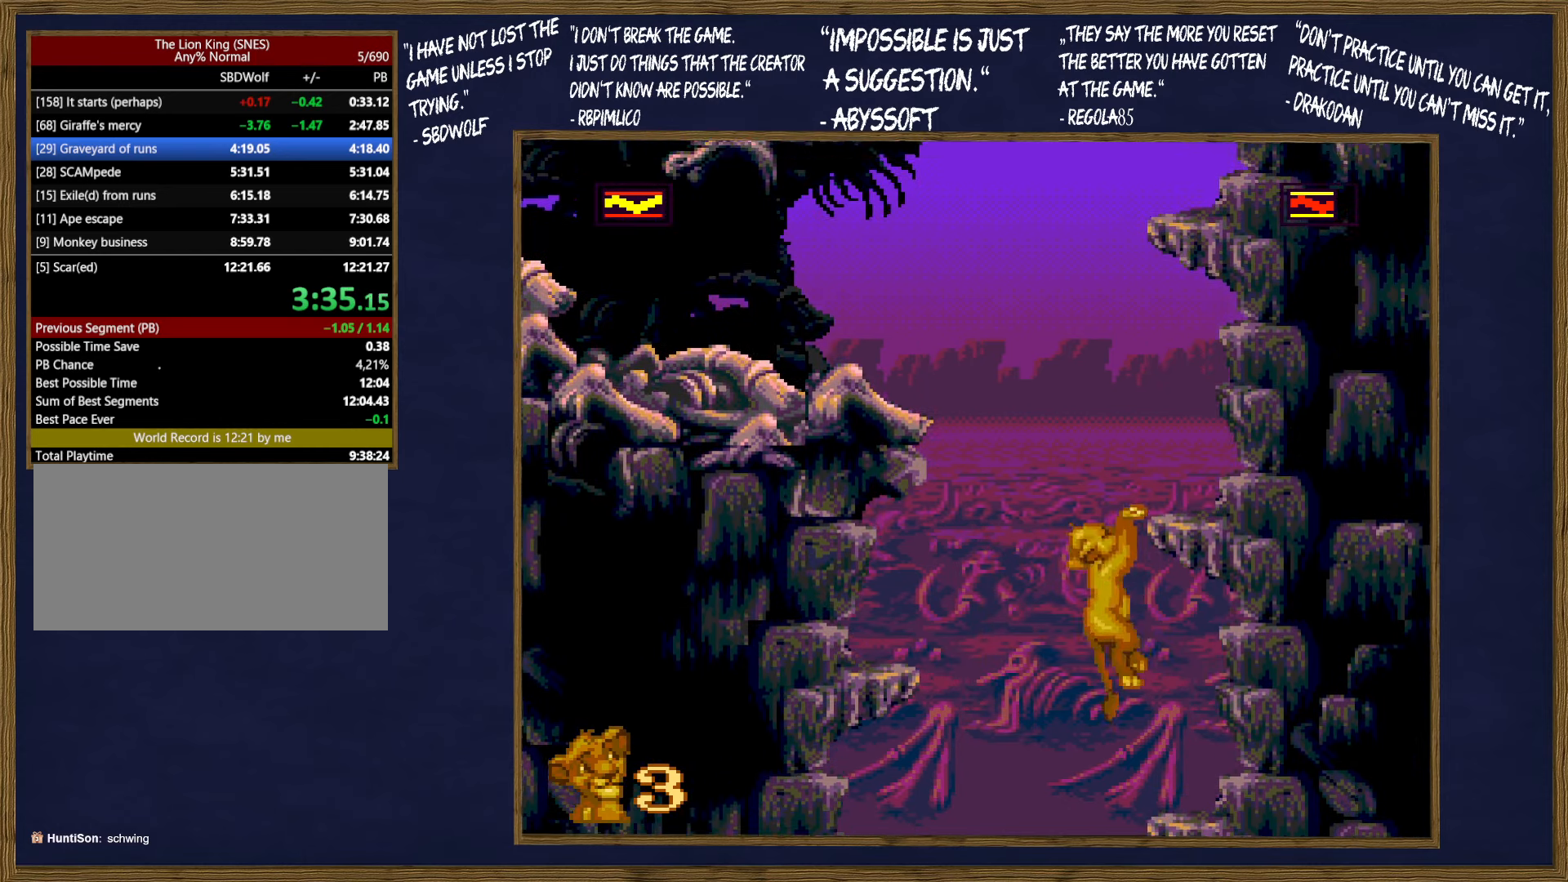
{"buttons": ["DPAD_UP"], "events": [[34, "B", "up"], [134, "DPAD_UP", "down"]]}
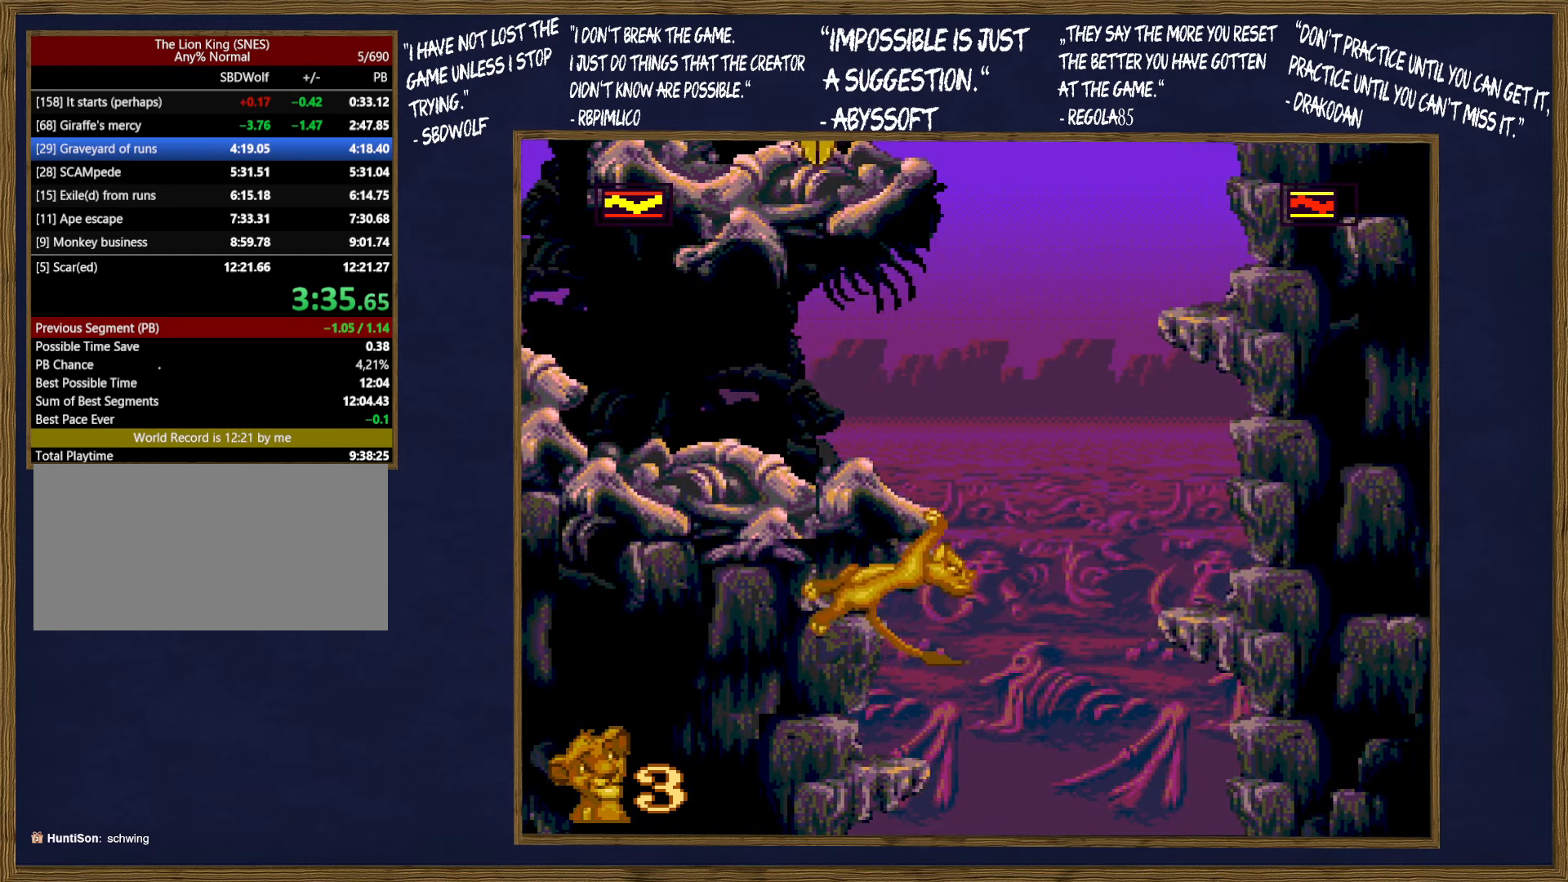
{"buttons": ["DPAD_LEFT"], "events": [[417, "DPAD_LEFT", "down"], [500, "DPAD_UP", "up"]]}
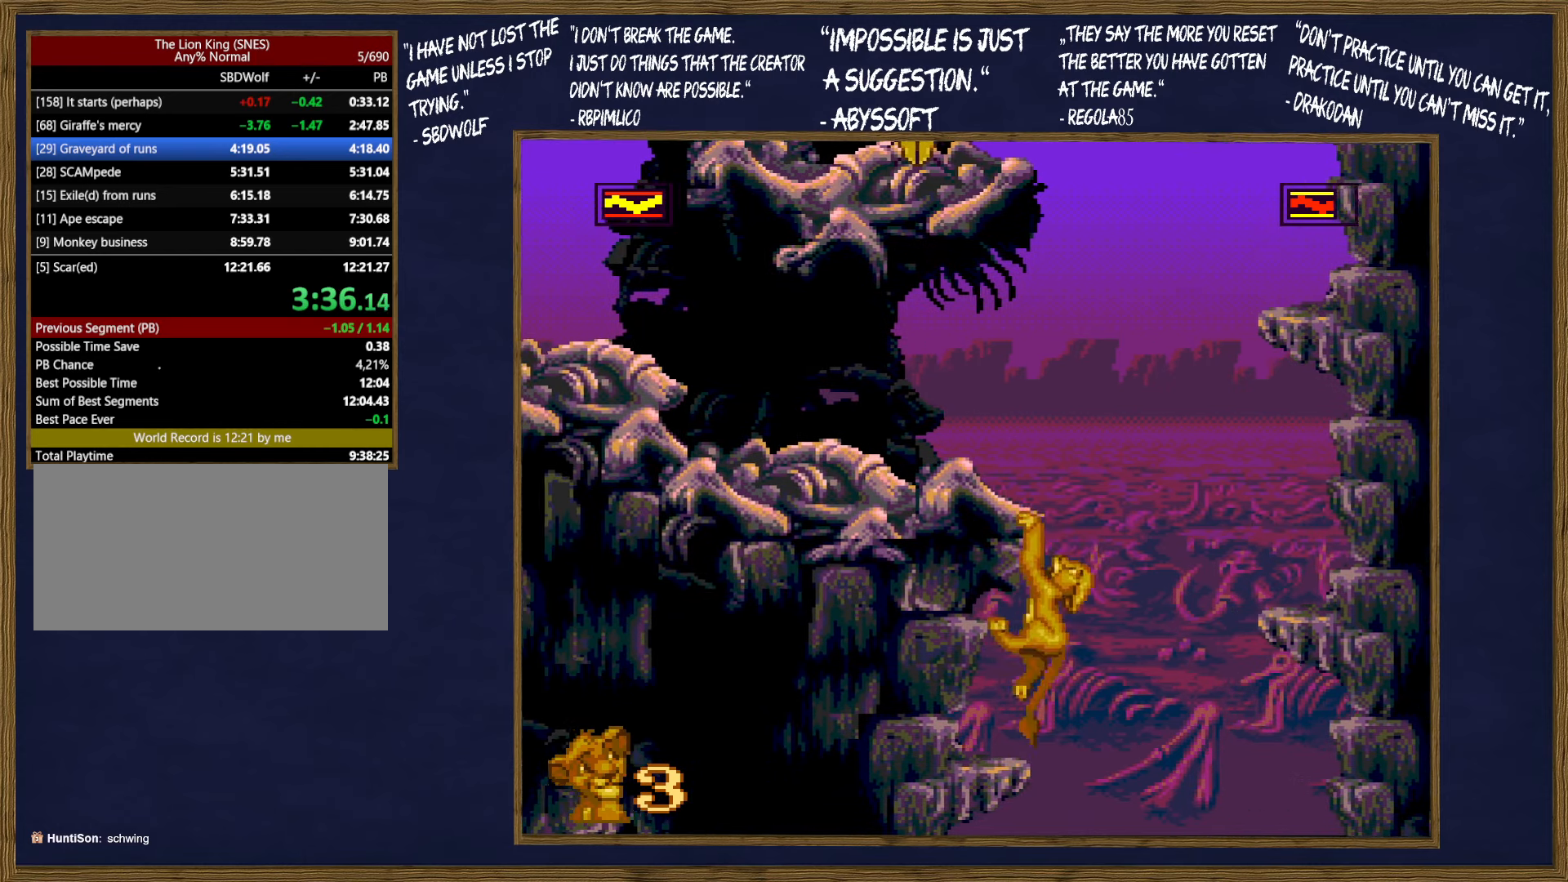
{"buttons": ["DPAD_LEFT"], "events": [[100, "DPAD_UP", "down"], [200, "DPAD_UP", "up"], [250, "DPAD_UP", "down"], [350, "DPAD_UP", "up"], [400, "DPAD_UP", "down"], [434, "DPAD_UP", "up"]]}
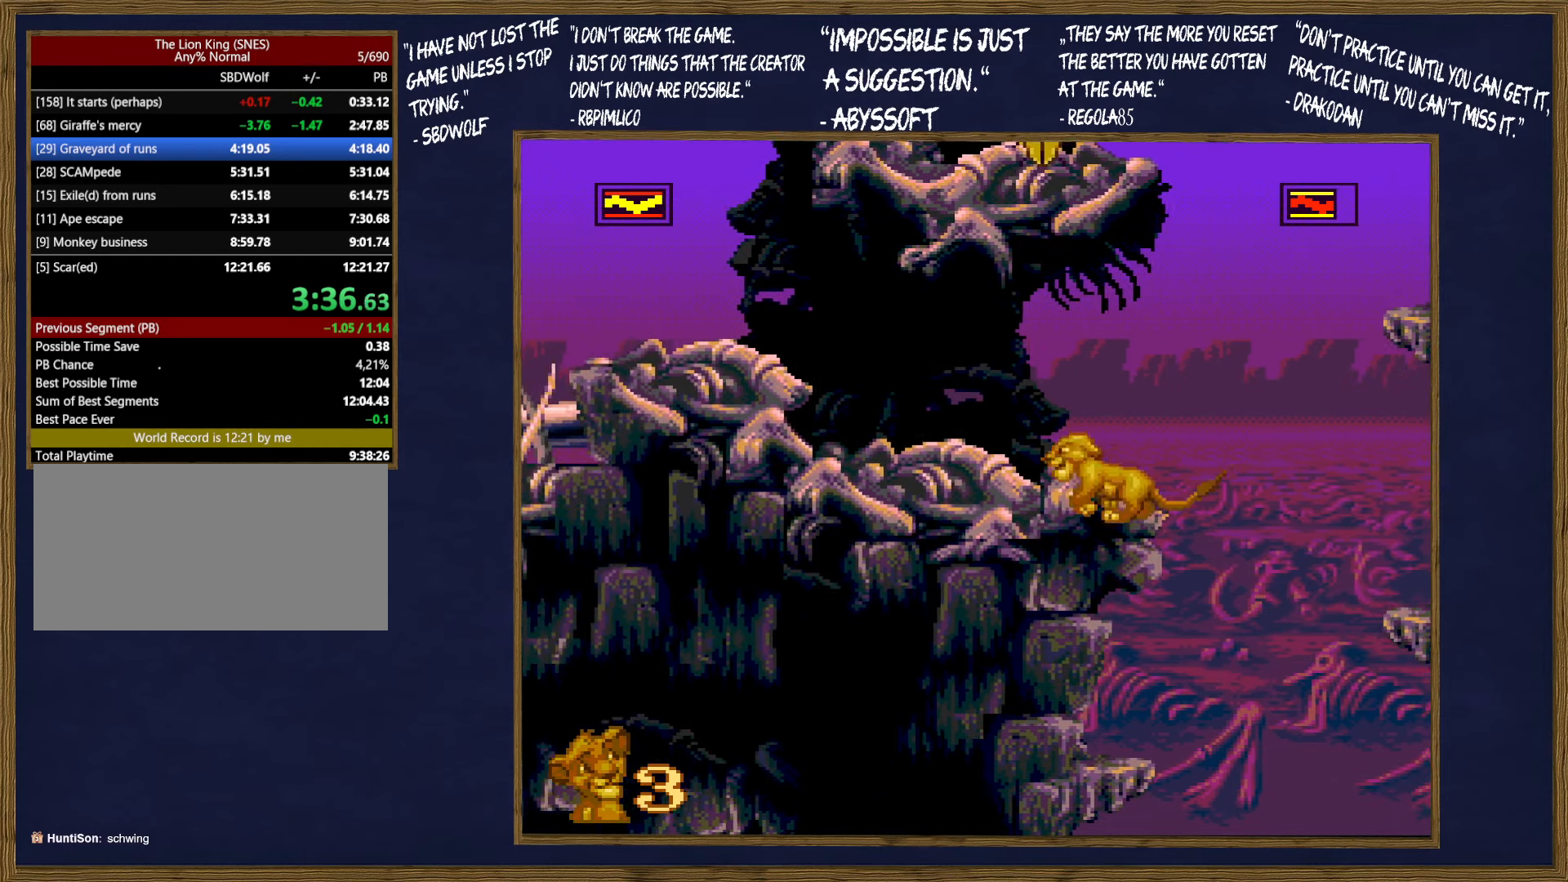
{"buttons": ["DPAD_UP", "DPAD_LEFT"], "events": [[134, "DPAD_UP", "down"], [234, "B", "down"], [284, "B", "up"]]}
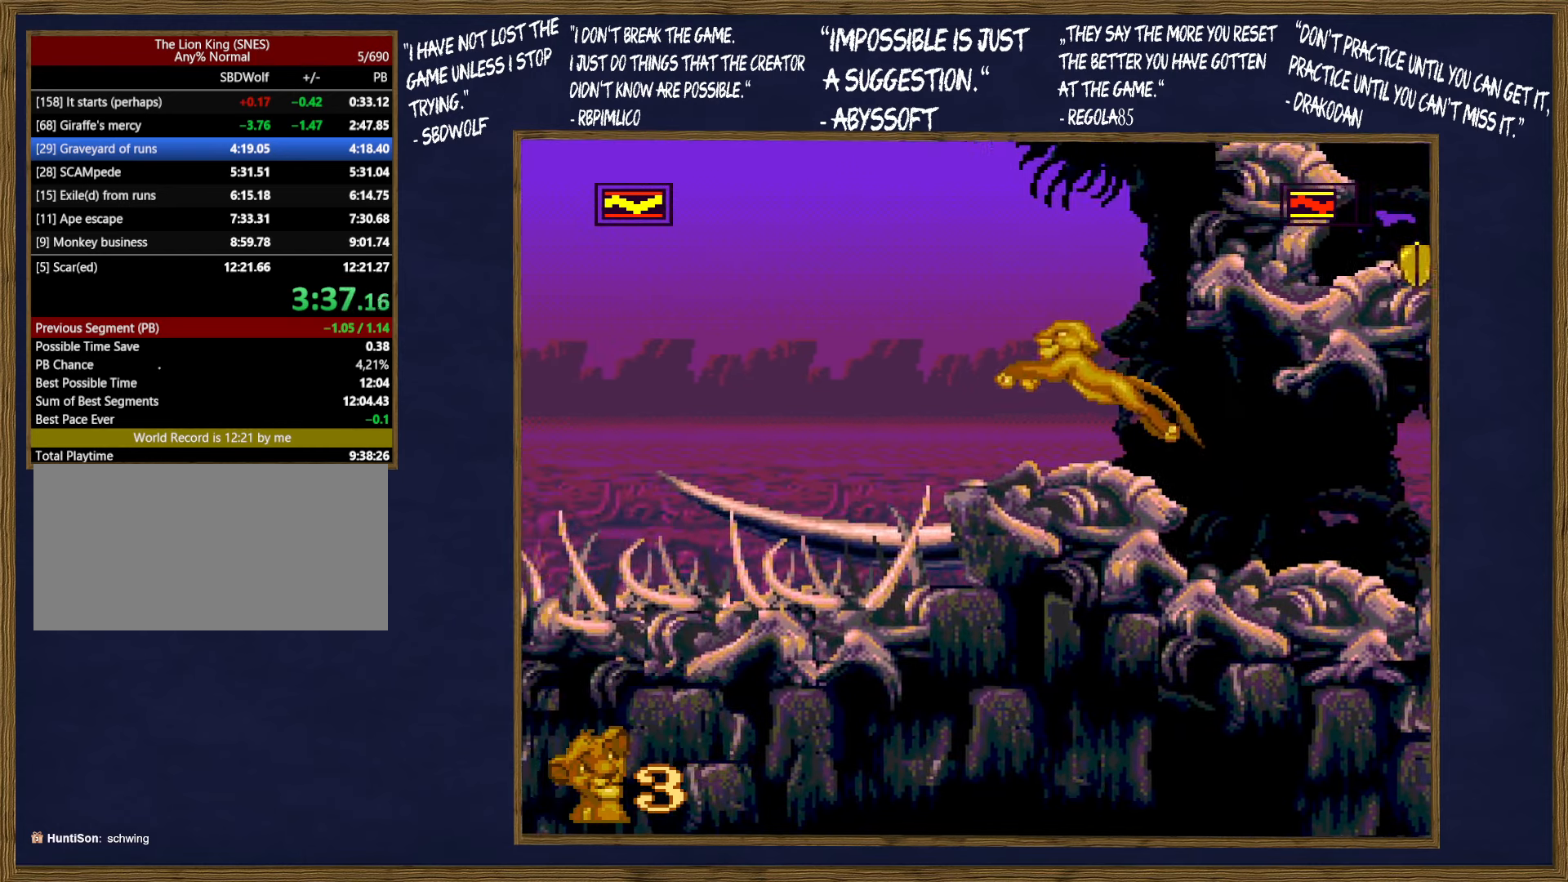
{"buttons": ["DPAD_UP", "DPAD_LEFT"], "events": [[316, "B", "down"], [466, "B", "up"]]}
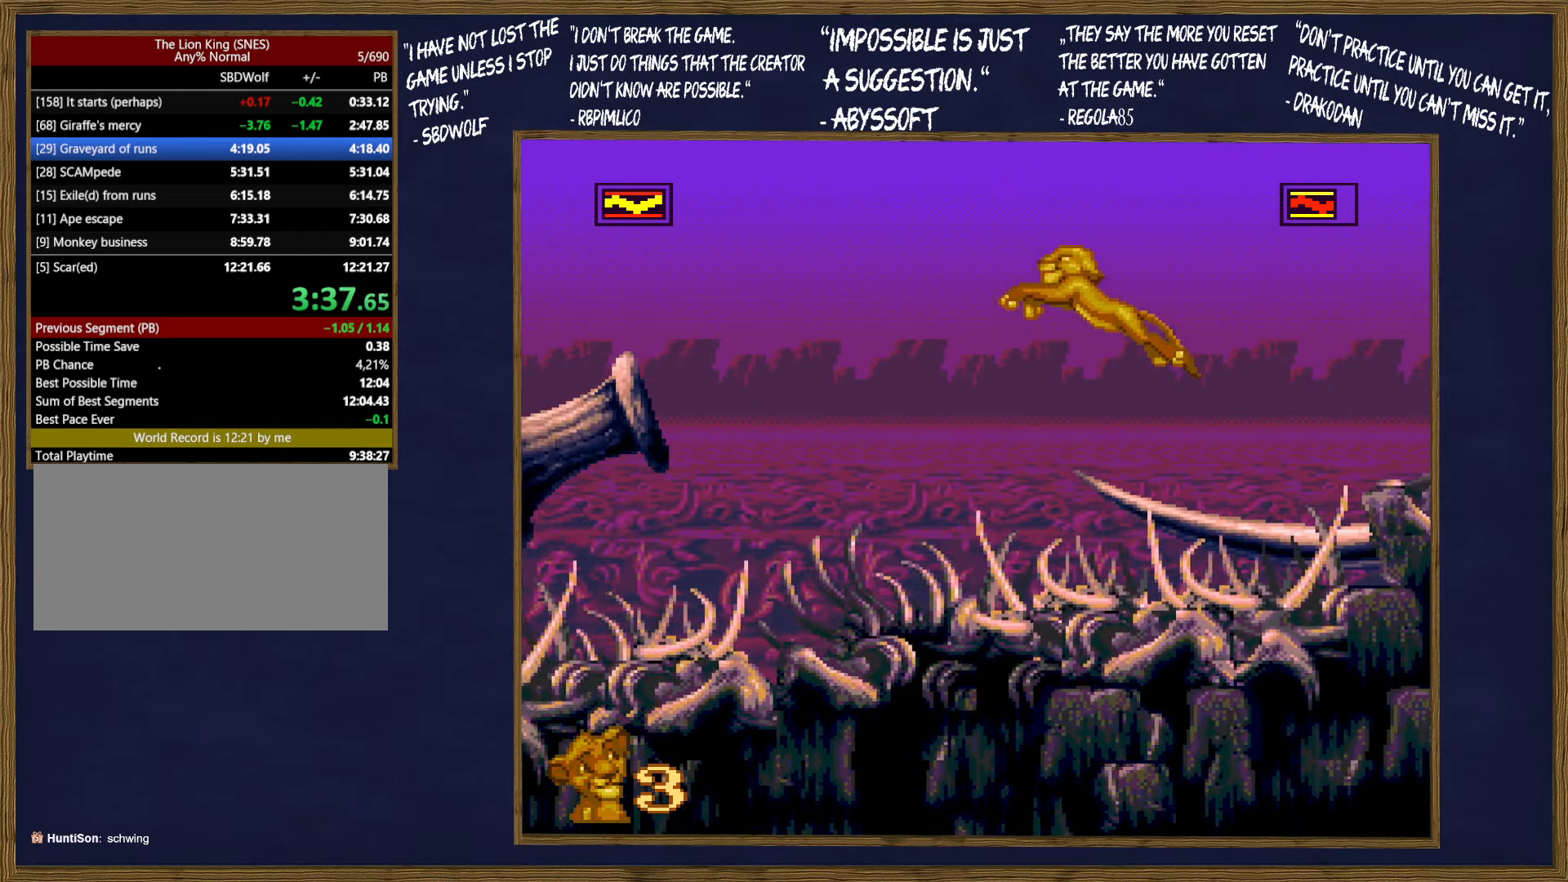
{"buttons": ["DPAD_LEFT"], "events": [[216, "DPAD_UP", "up"]]}
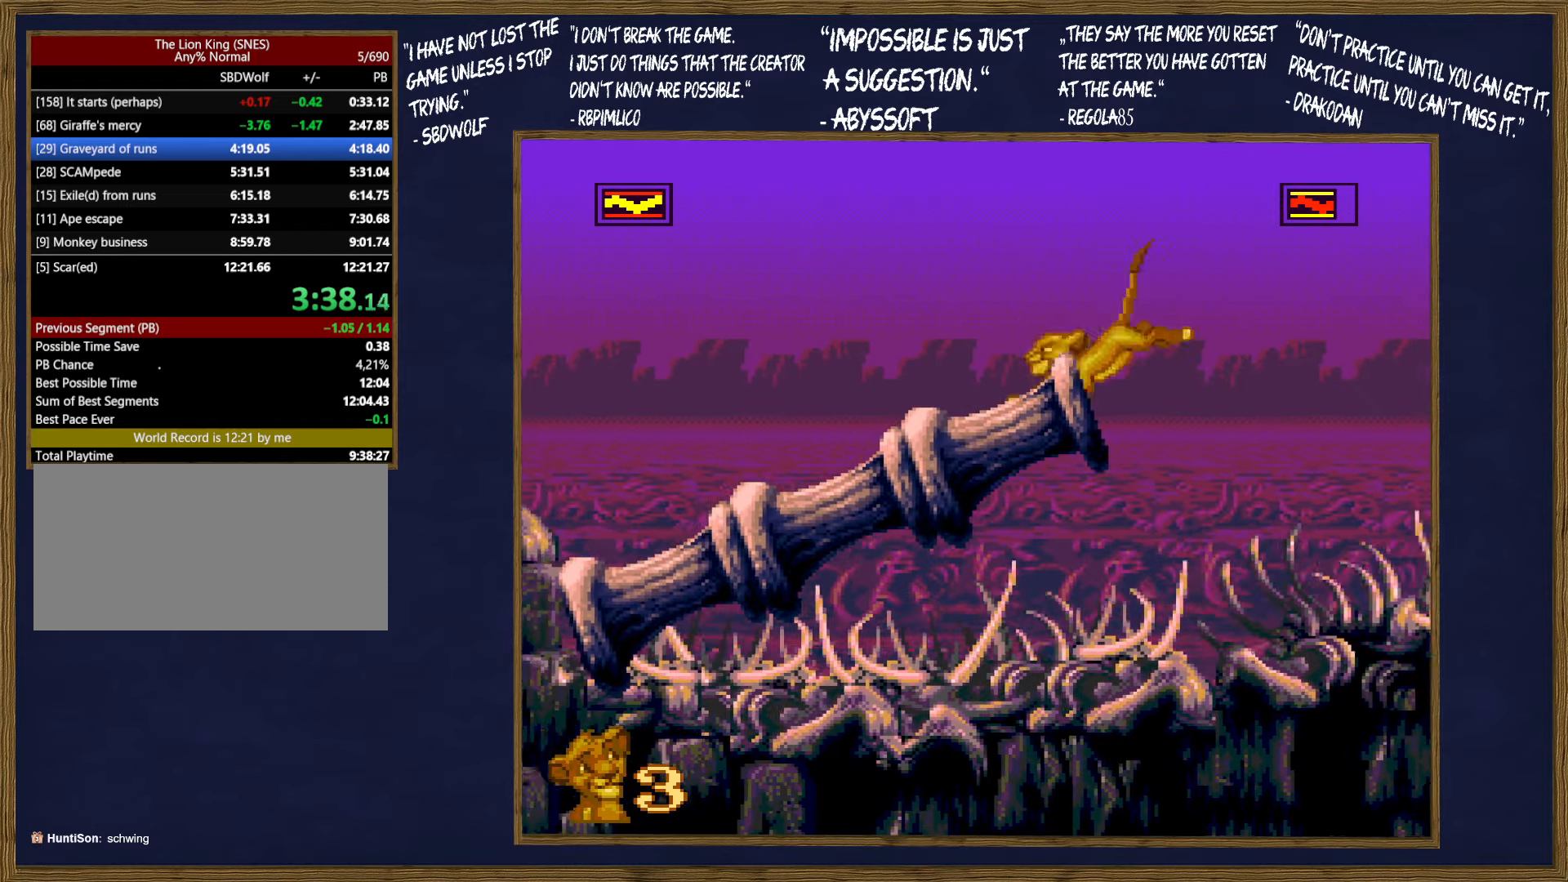
{"buttons": ["DPAD_LEFT"], "events": [[33, "B", "down"], [66, "B", "up"], [150, "DPAD_UP", "down"], [350, "DPAD_UP", "up"]]}